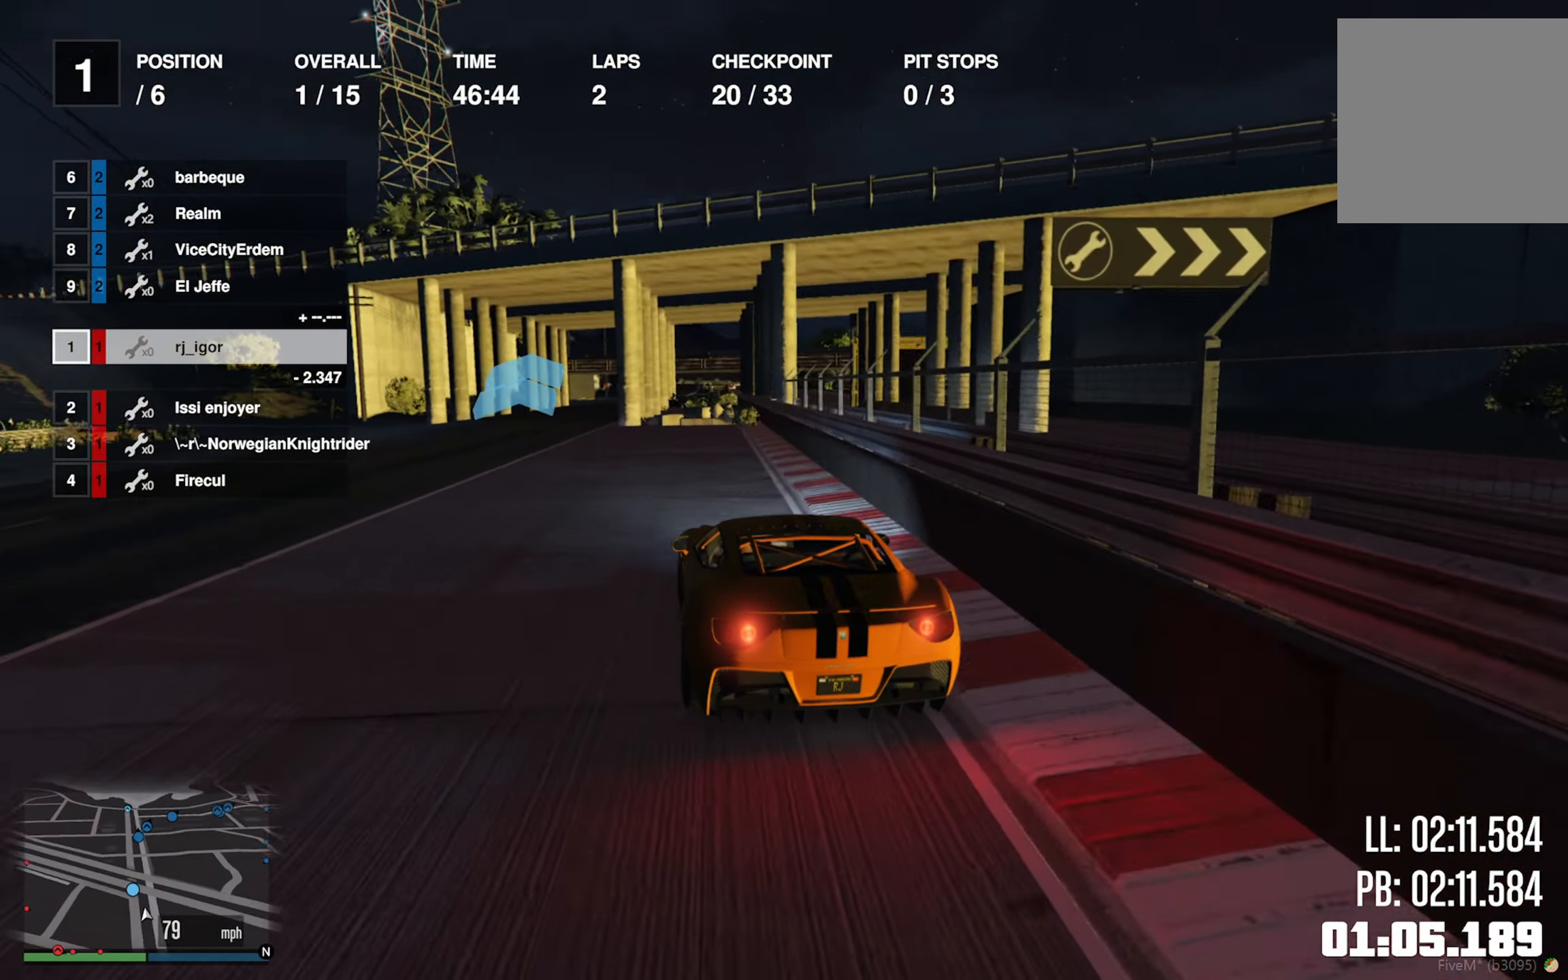
Gameplay with a controller (Xbox layout); each line is a JSON object with the inputs held at the frame after it. "events" lists button and stick changes between this image and that frame as [ms after this image, input, new state], when the widget could be followed in between. Not read: L2.
{"buttons": ["R2"], "left_stick": "center", "right_stick": "center", "events": [[84, "left_stick", "center"]]}
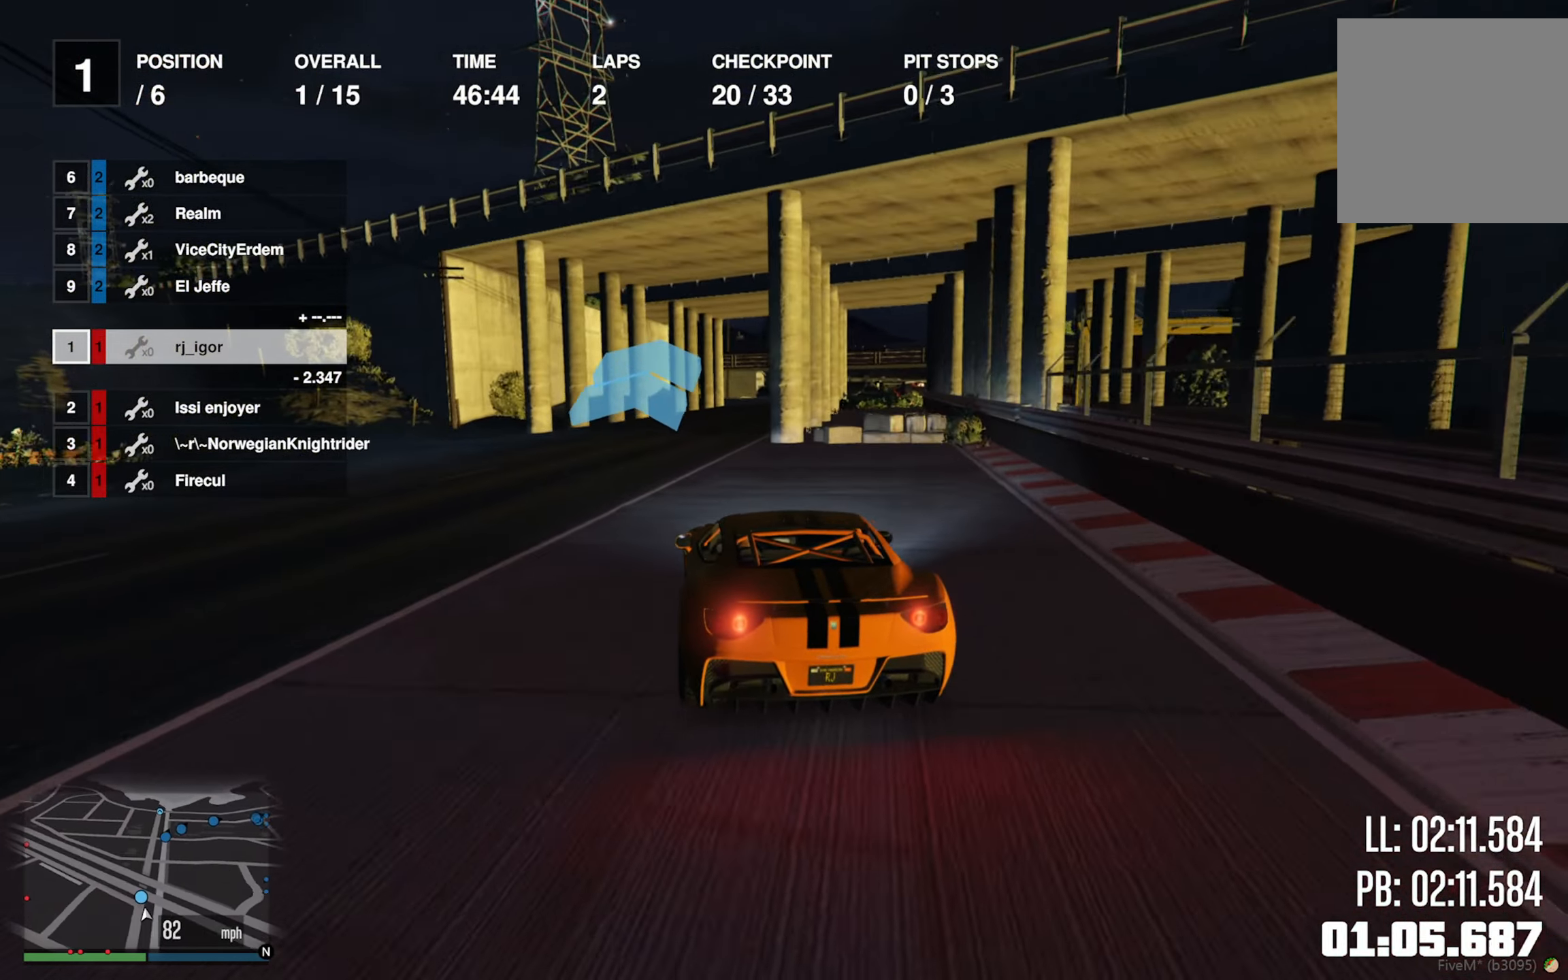
{"buttons": ["R2"], "left_stick": "center", "right_stick": "center", "events": [[300, "left_stick", "down-right"], [433, "left_stick", "center"]]}
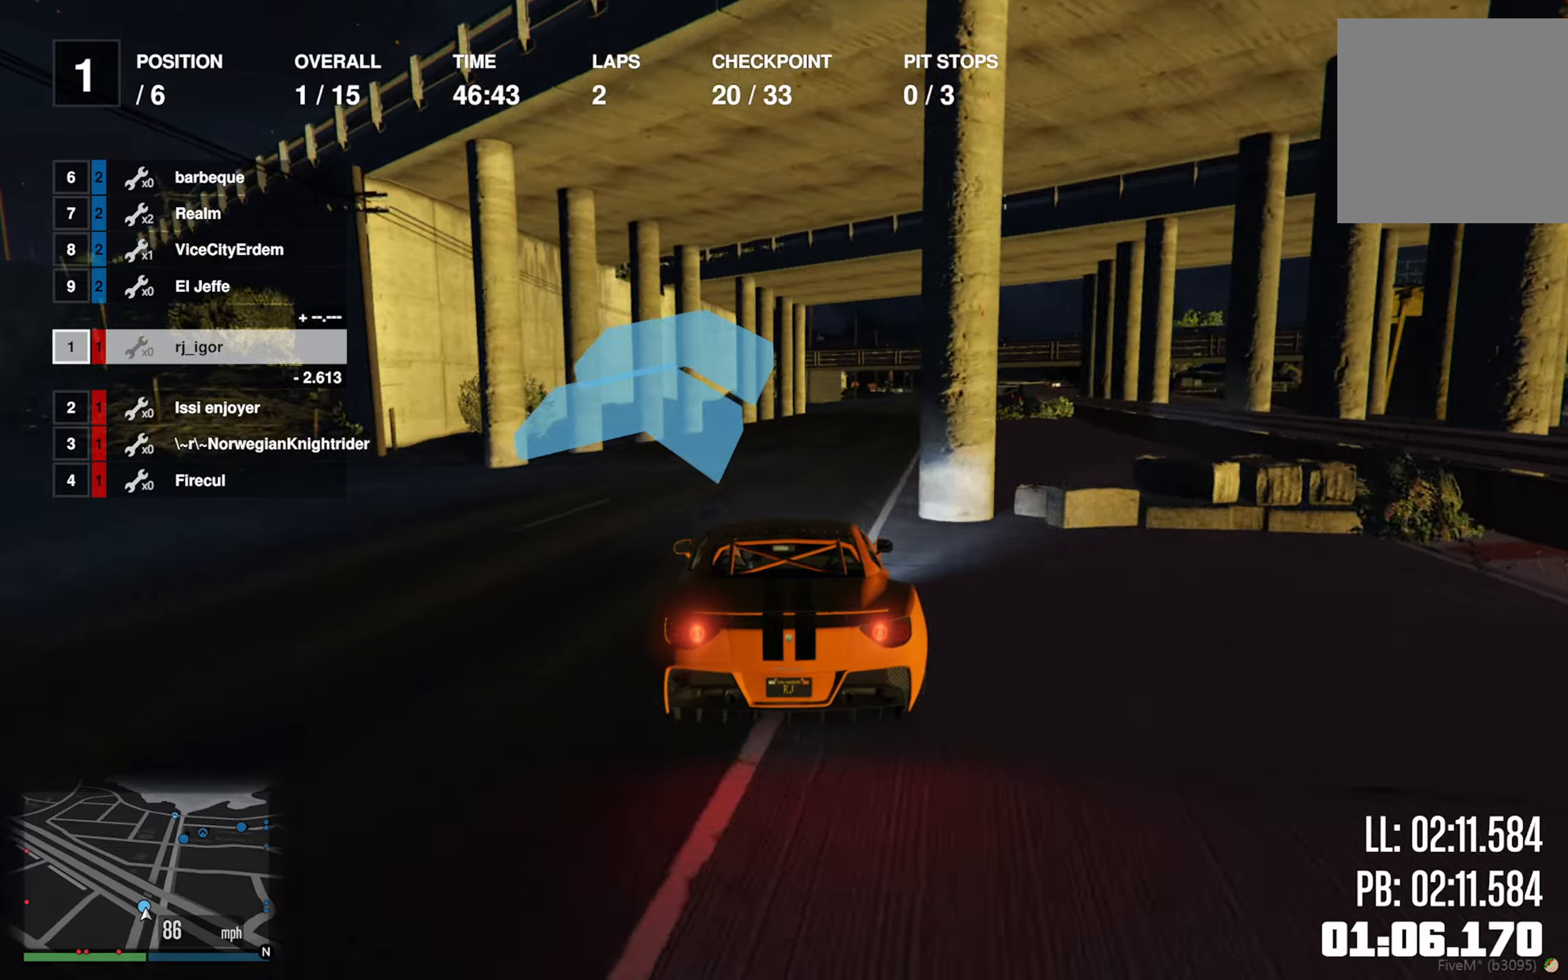
{"buttons": ["R2"], "left_stick": "center", "right_stick": "center", "events": [[283, "left_stick", "down-right"], [400, "left_stick", "center"]]}
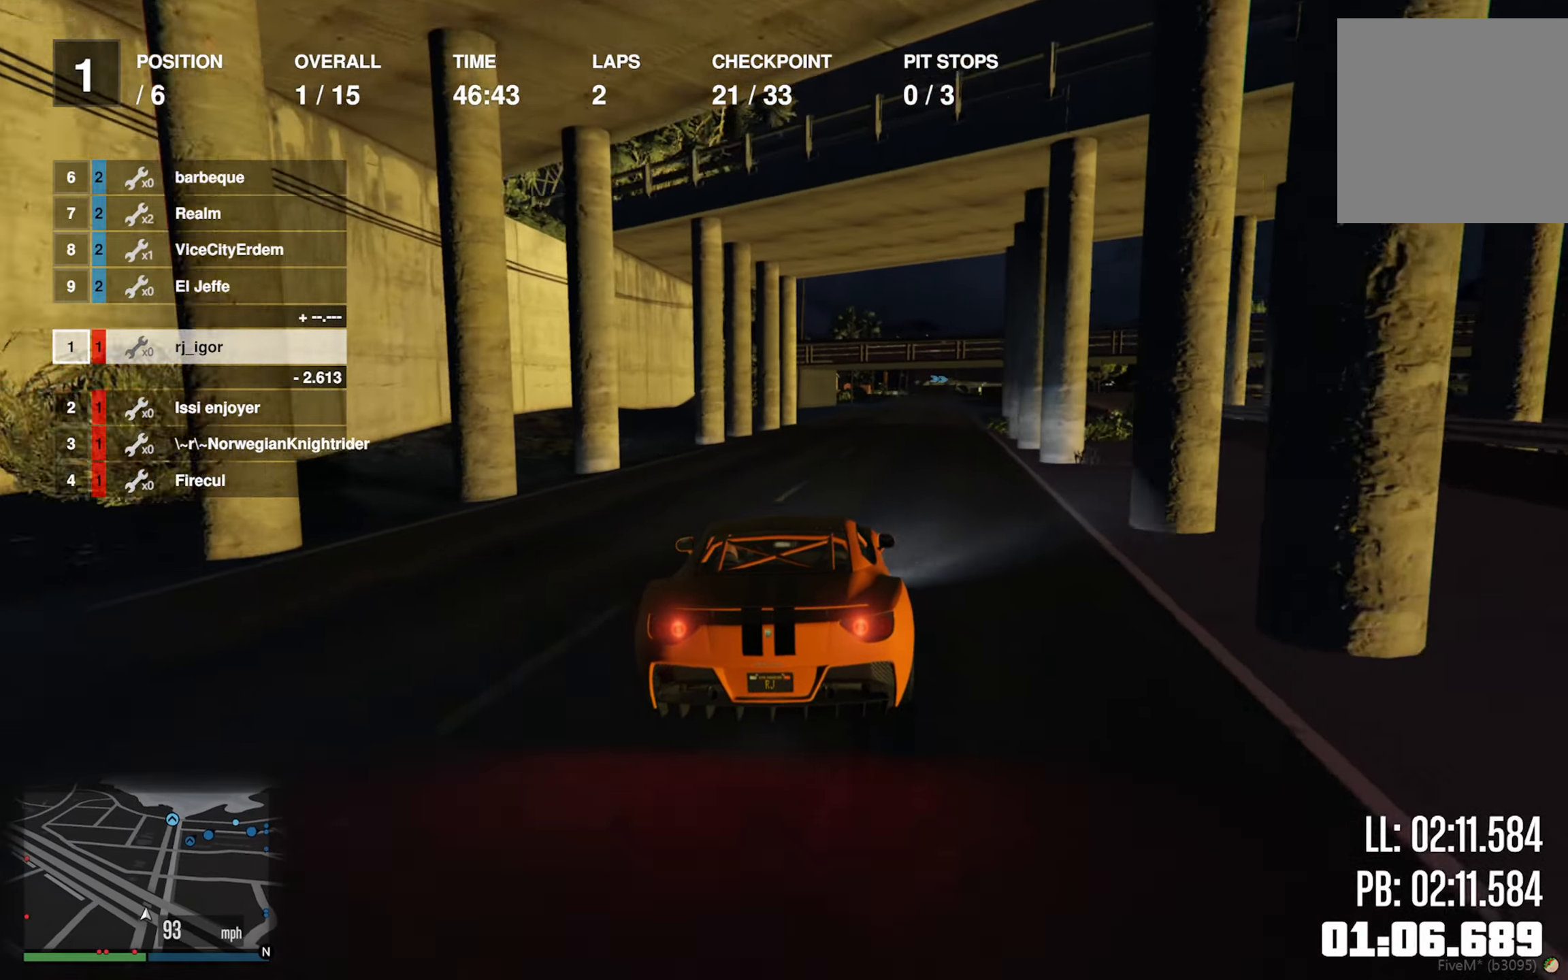
{"buttons": ["R2"], "left_stick": "center", "right_stick": "center", "events": [[83, "left_stick", "down-right"], [200, "left_stick", "center"], [366, "left_stick", "down-right"], [433, "left_stick", "center"]]}
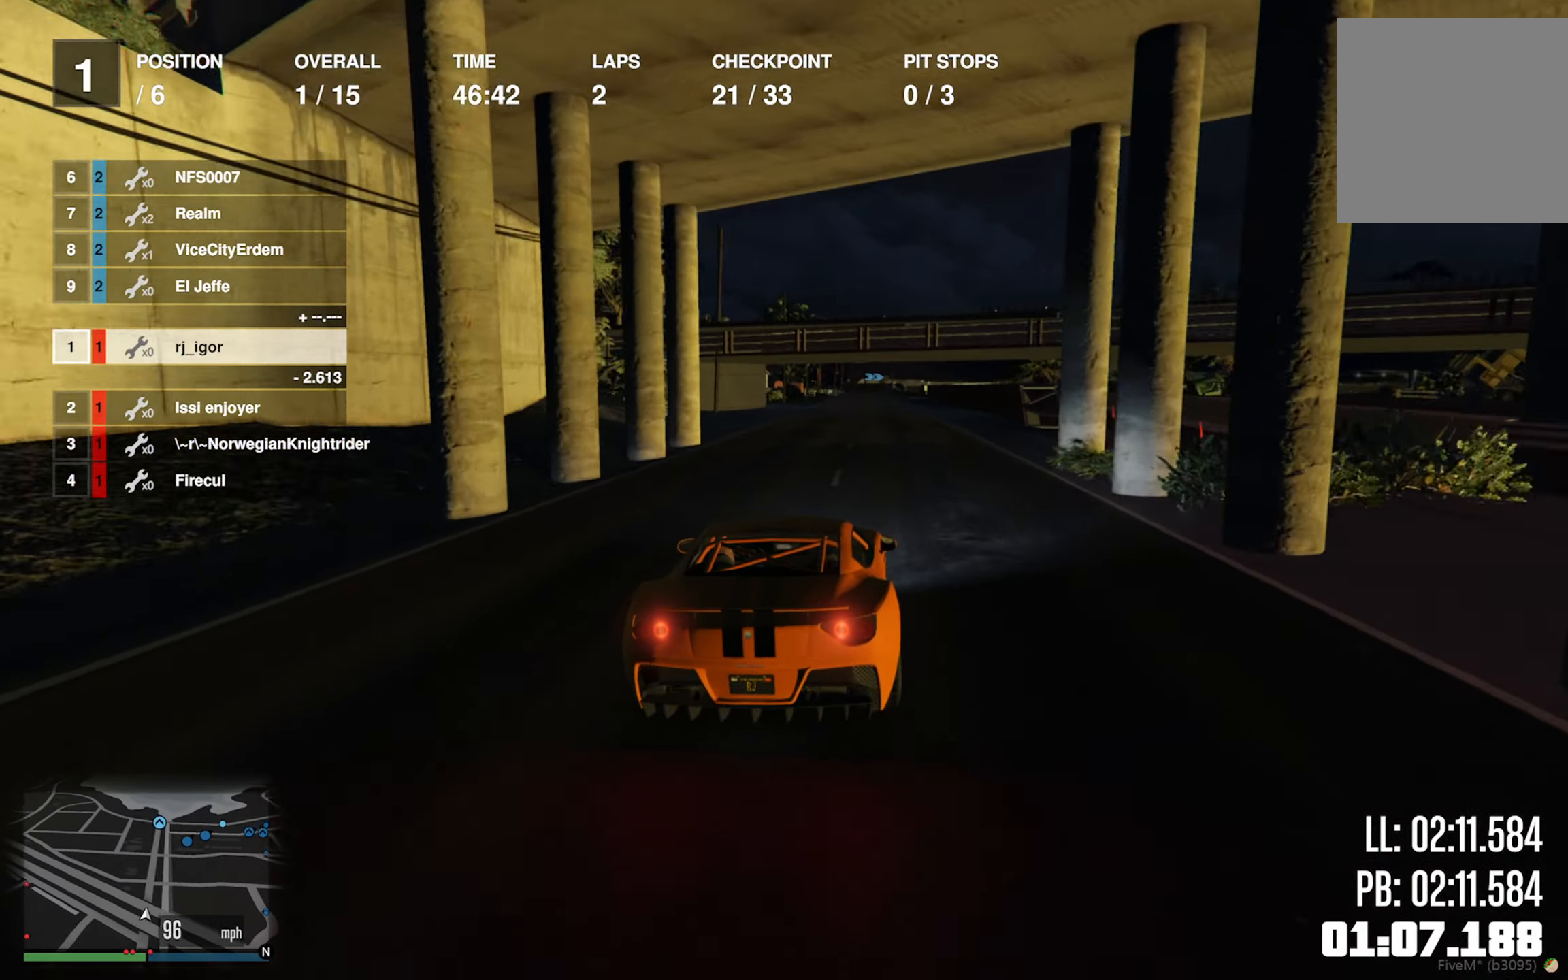
{"buttons": ["R2"], "left_stick": "center", "right_stick": "center", "events": [[116, "left_stick", "left"], [233, "left_stick", "center"]]}
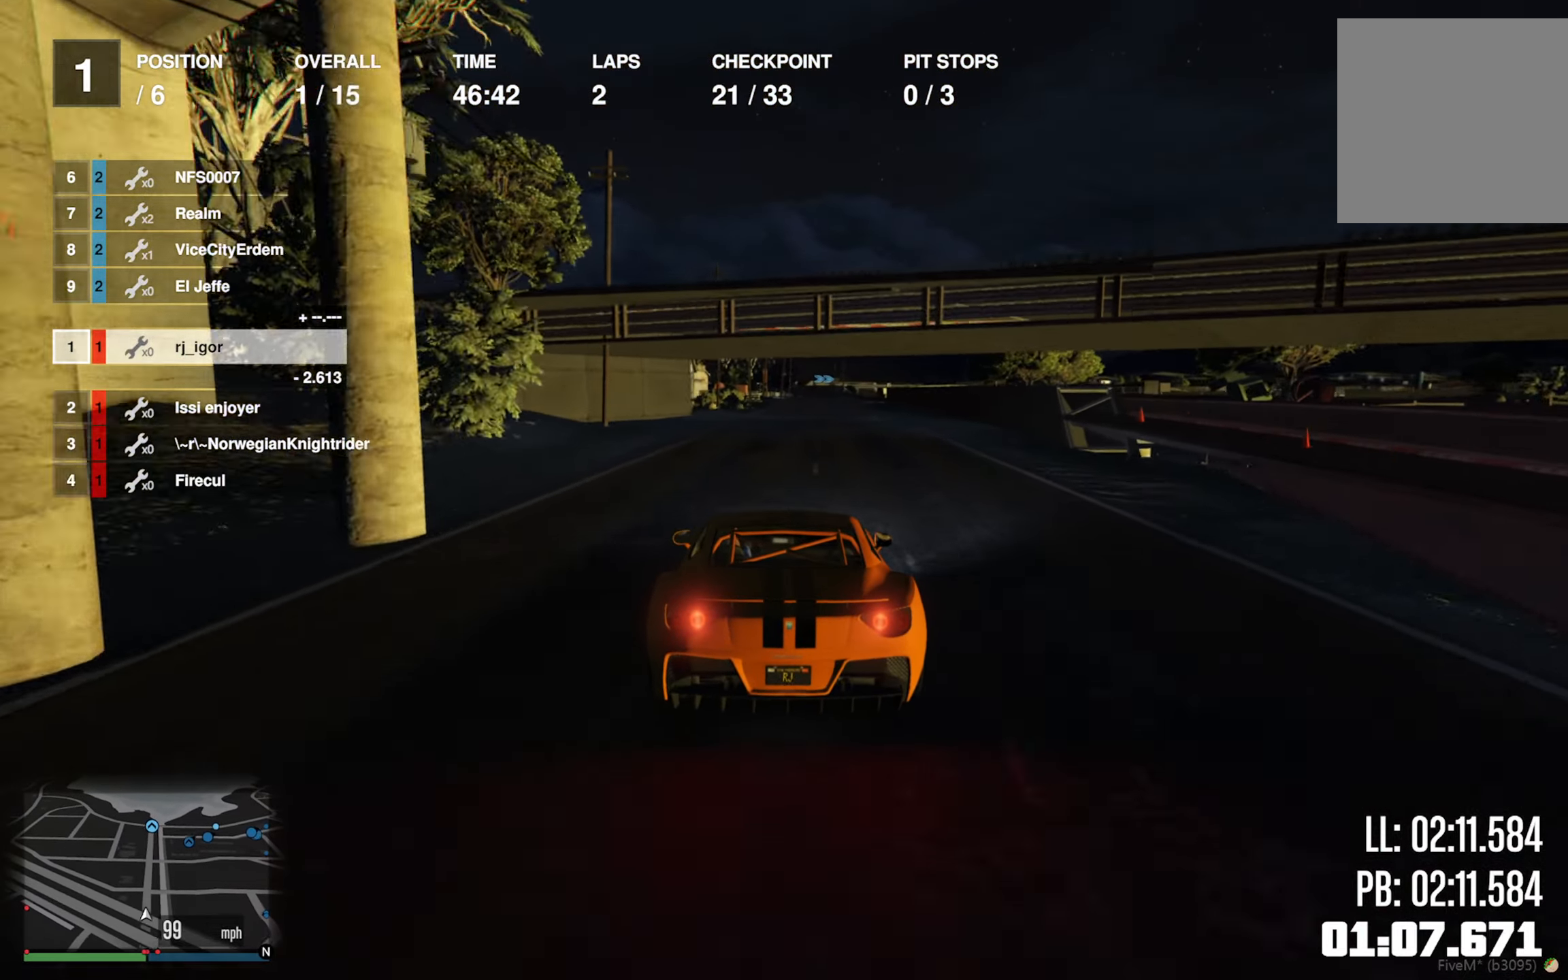
{"buttons": ["R2"], "left_stick": "center", "right_stick": "center", "events": [[283, "left_stick", "left"], [416, "left_stick", "center"]]}
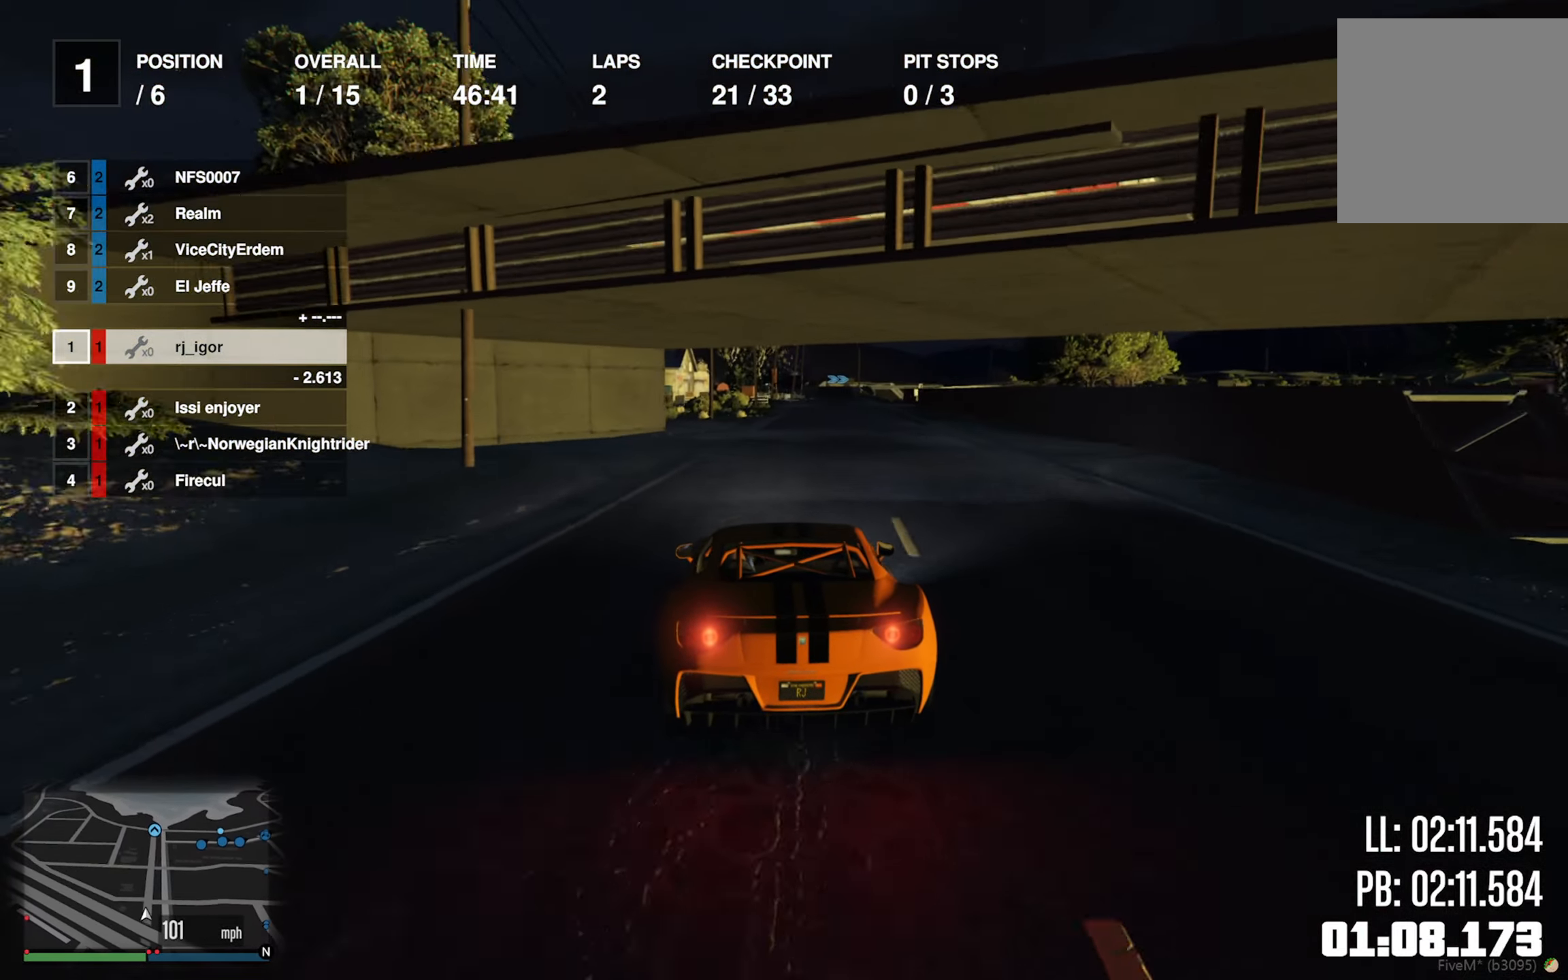
{"buttons": ["R2"], "left_stick": "center", "right_stick": "center", "events": []}
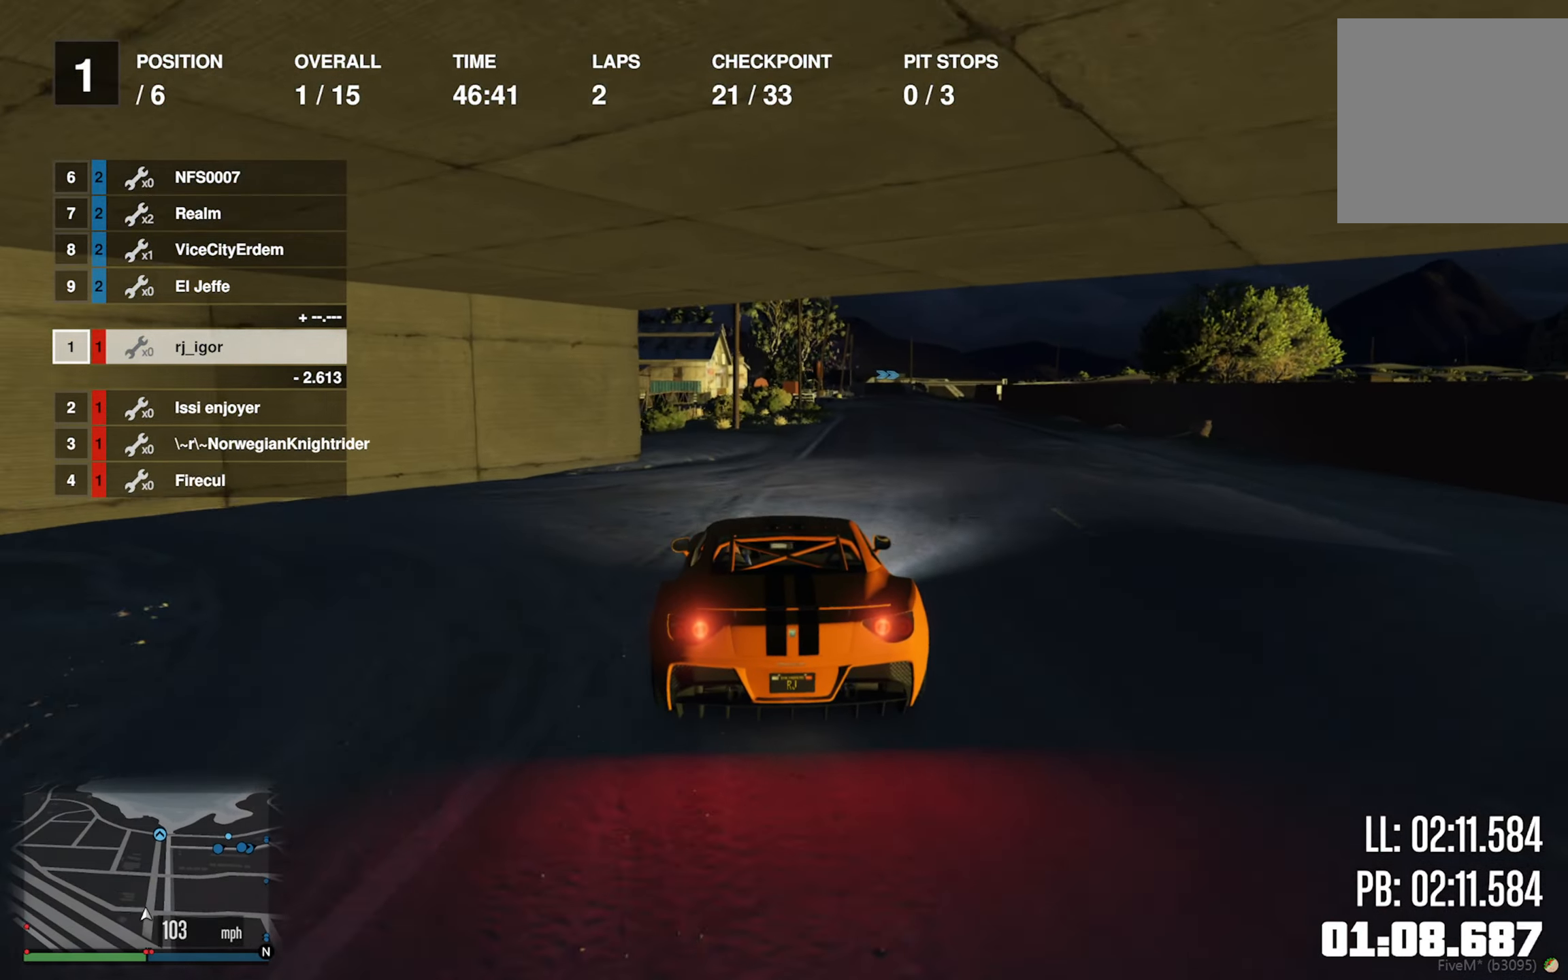
{"buttons": ["R2"], "left_stick": "center", "right_stick": "center", "events": [[16, "left_stick", "down-right"], [200, "left_stick", "center"], [283, "left_stick", "down-right"], [416, "left_stick", "center"]]}
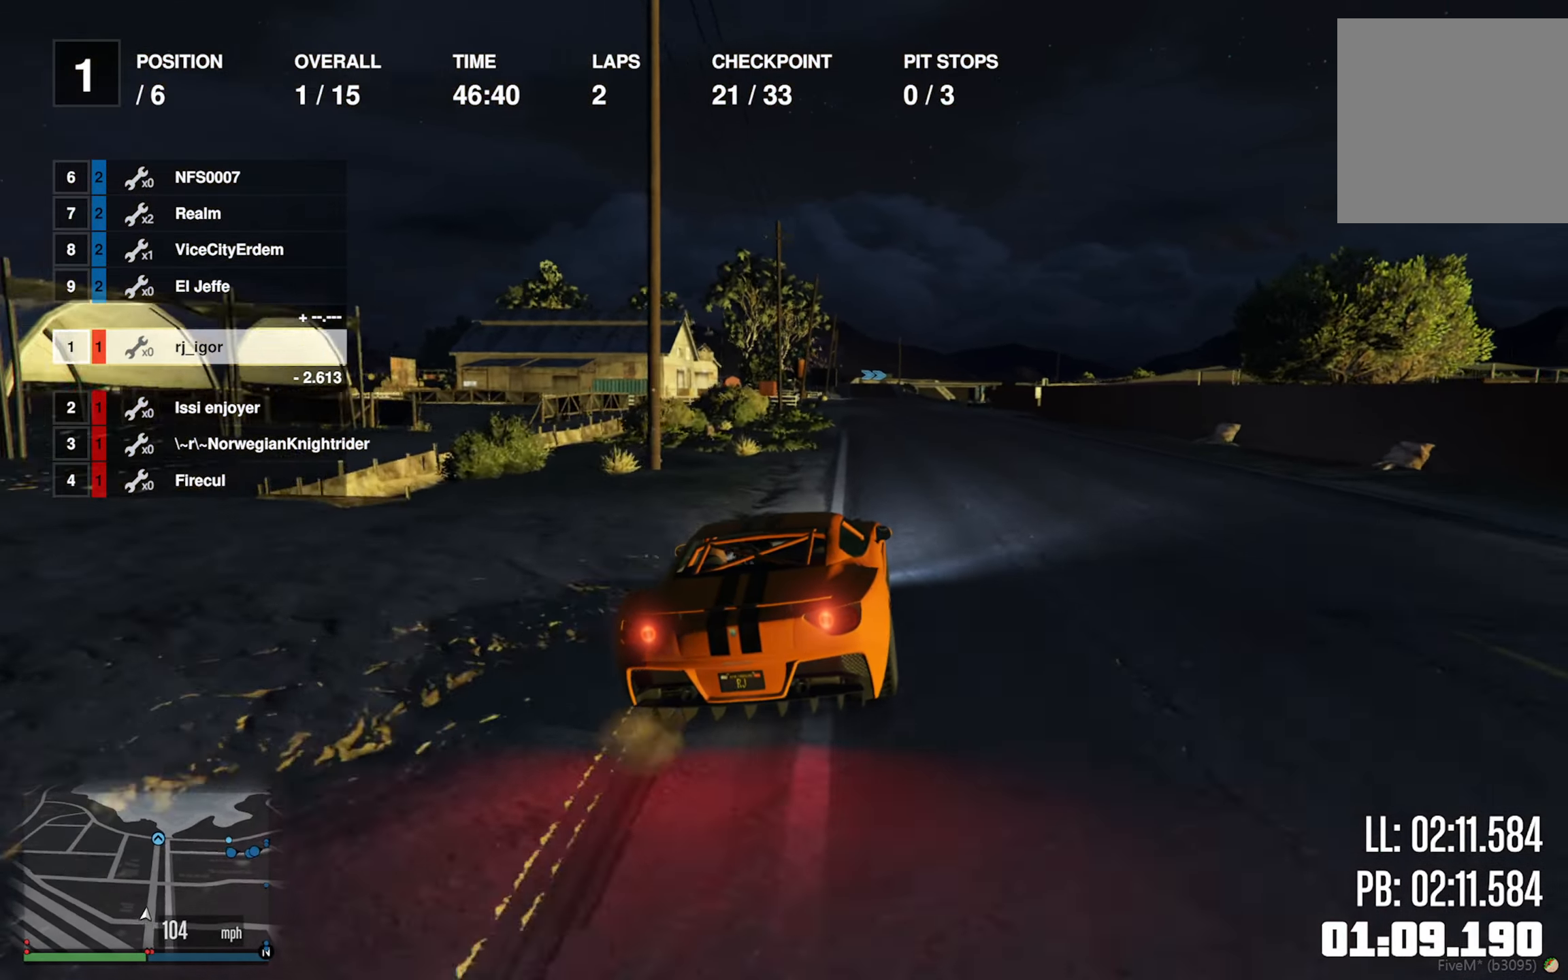
{"buttons": ["R2"], "left_stick": "center", "right_stick": "center", "events": [[50, "left_stick", "down-right"], [116, "left_stick", "center"], [316, "left_stick", "left"], [466, "left_stick", "center"]]}
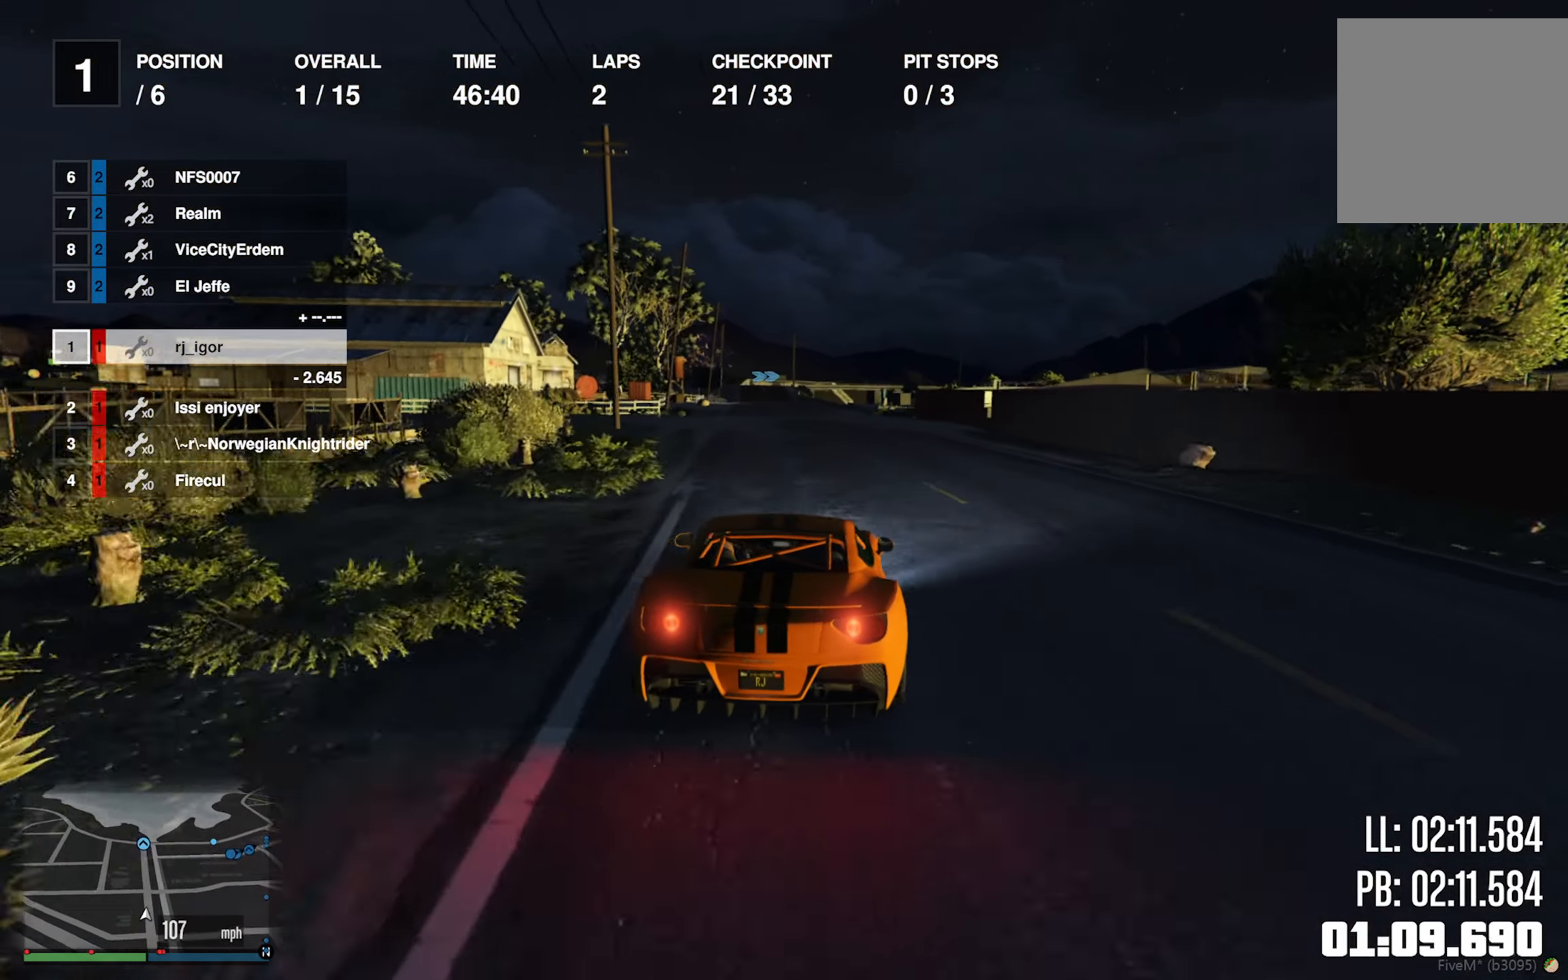
{"buttons": ["R2"], "left_stick": "center", "right_stick": "center", "events": [[116, "left_stick", "left"], [266, "left_stick", "center"], [333, "left_stick", "left"], [483, "left_stick", "center"]]}
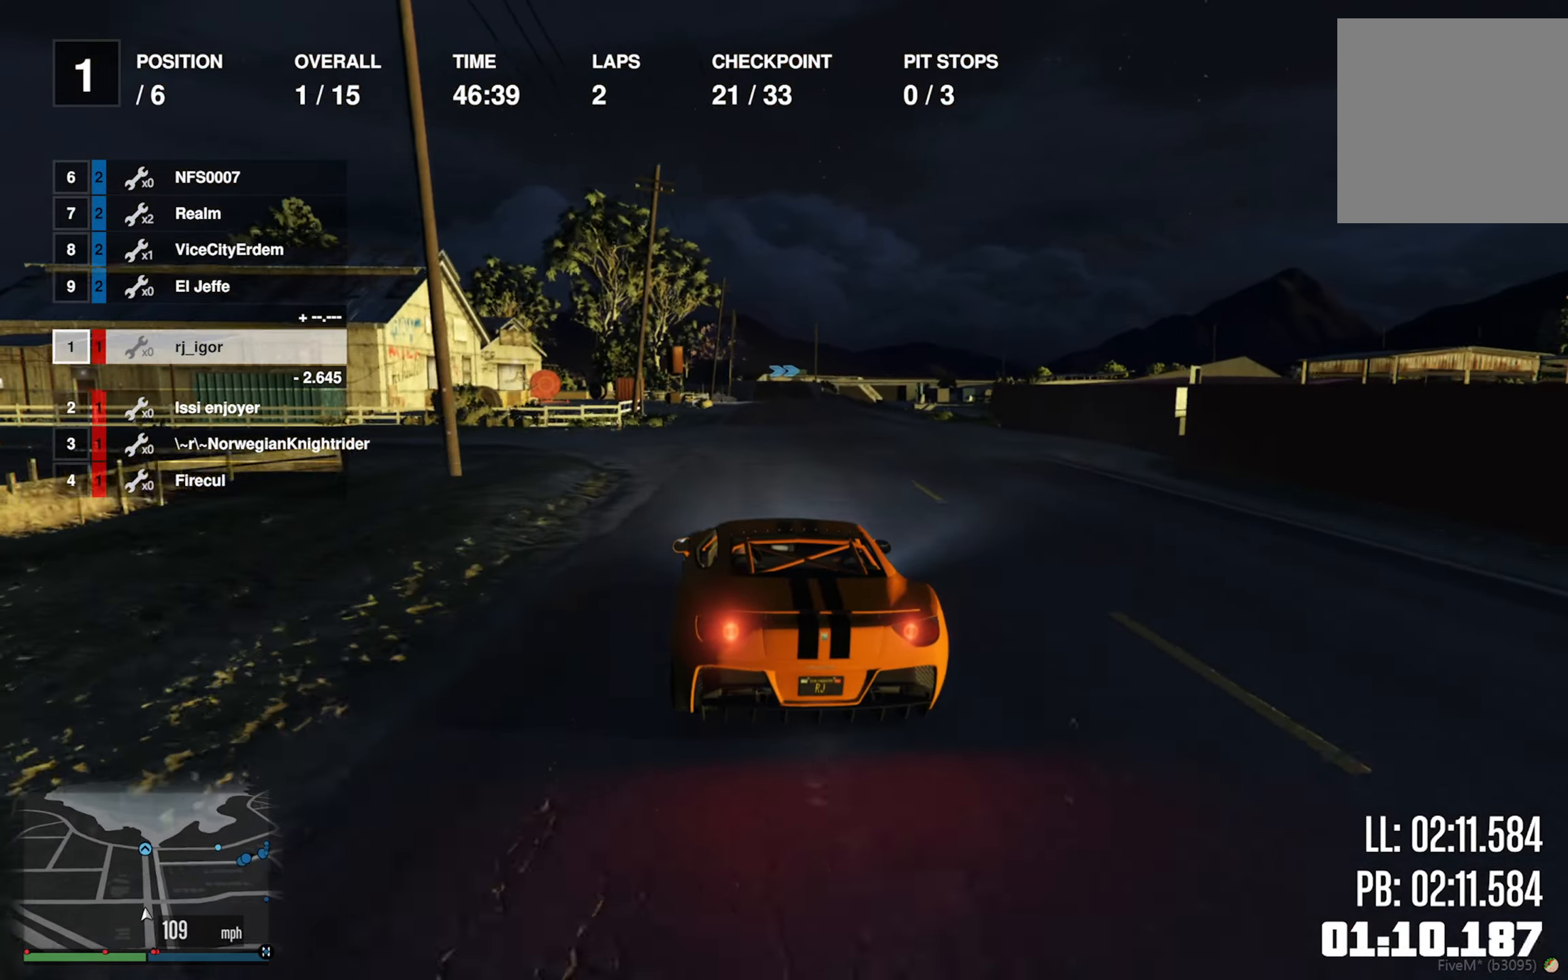
{"buttons": ["R2"], "left_stick": "center", "right_stick": "center", "events": [[317, "left_stick", "down-right"], [483, "left_stick", "center"]]}
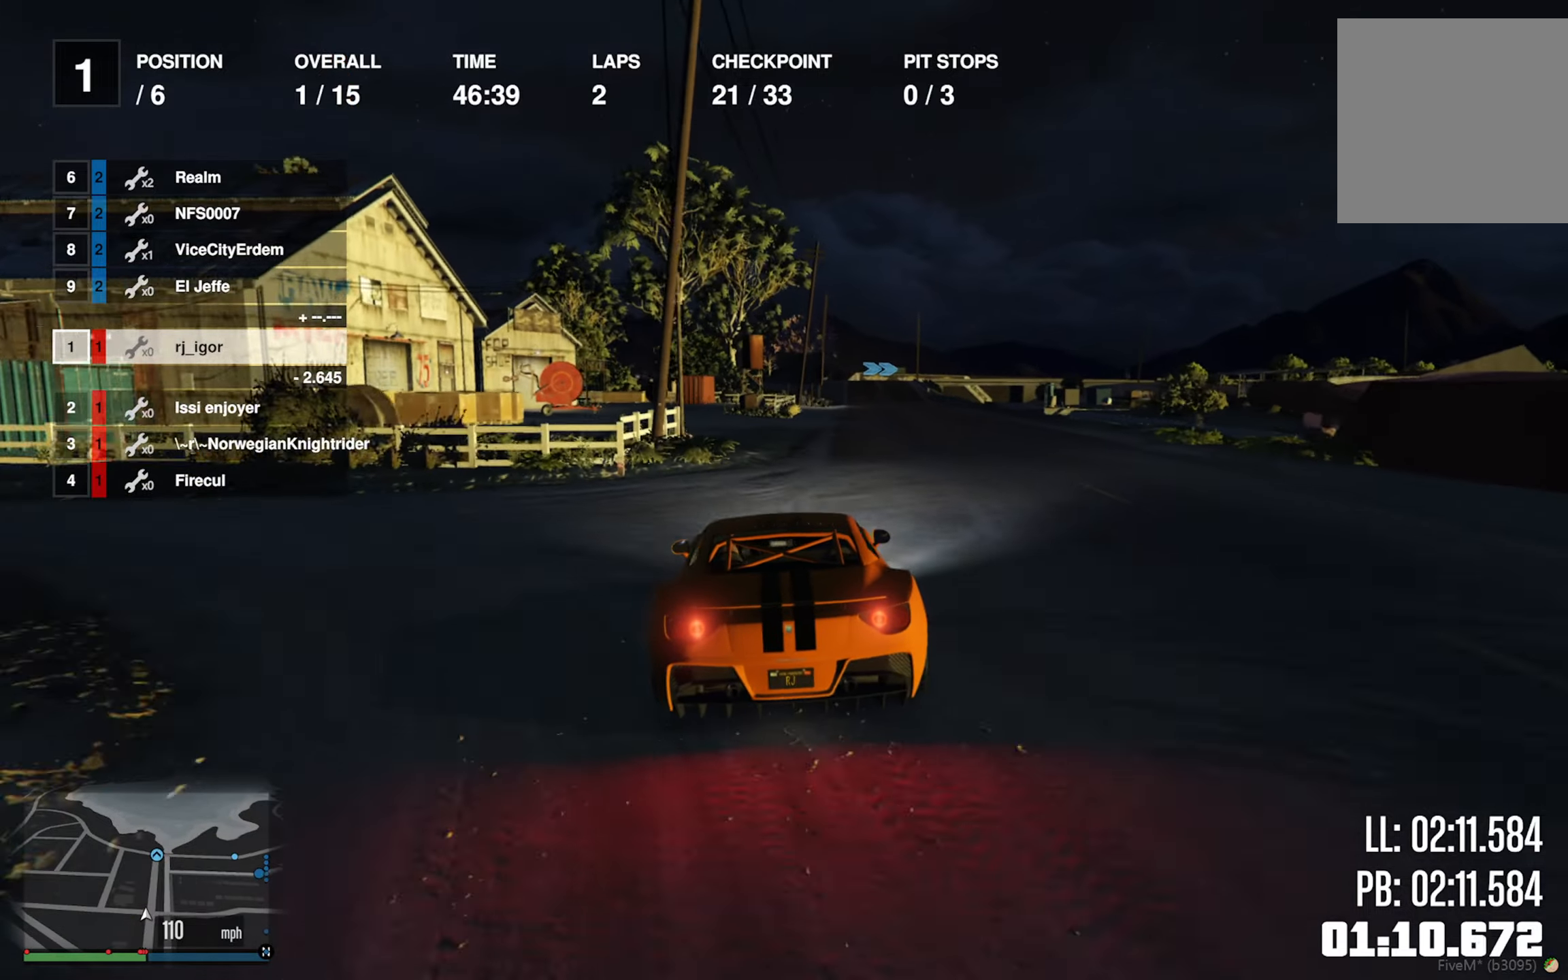
{"buttons": ["R2"], "left_stick": "center", "right_stick": "center", "events": [[67, "left_stick", "down-right"], [217, "left_stick", "center"], [383, "left_stick", "down-right"], [467, "left_stick", "center"]]}
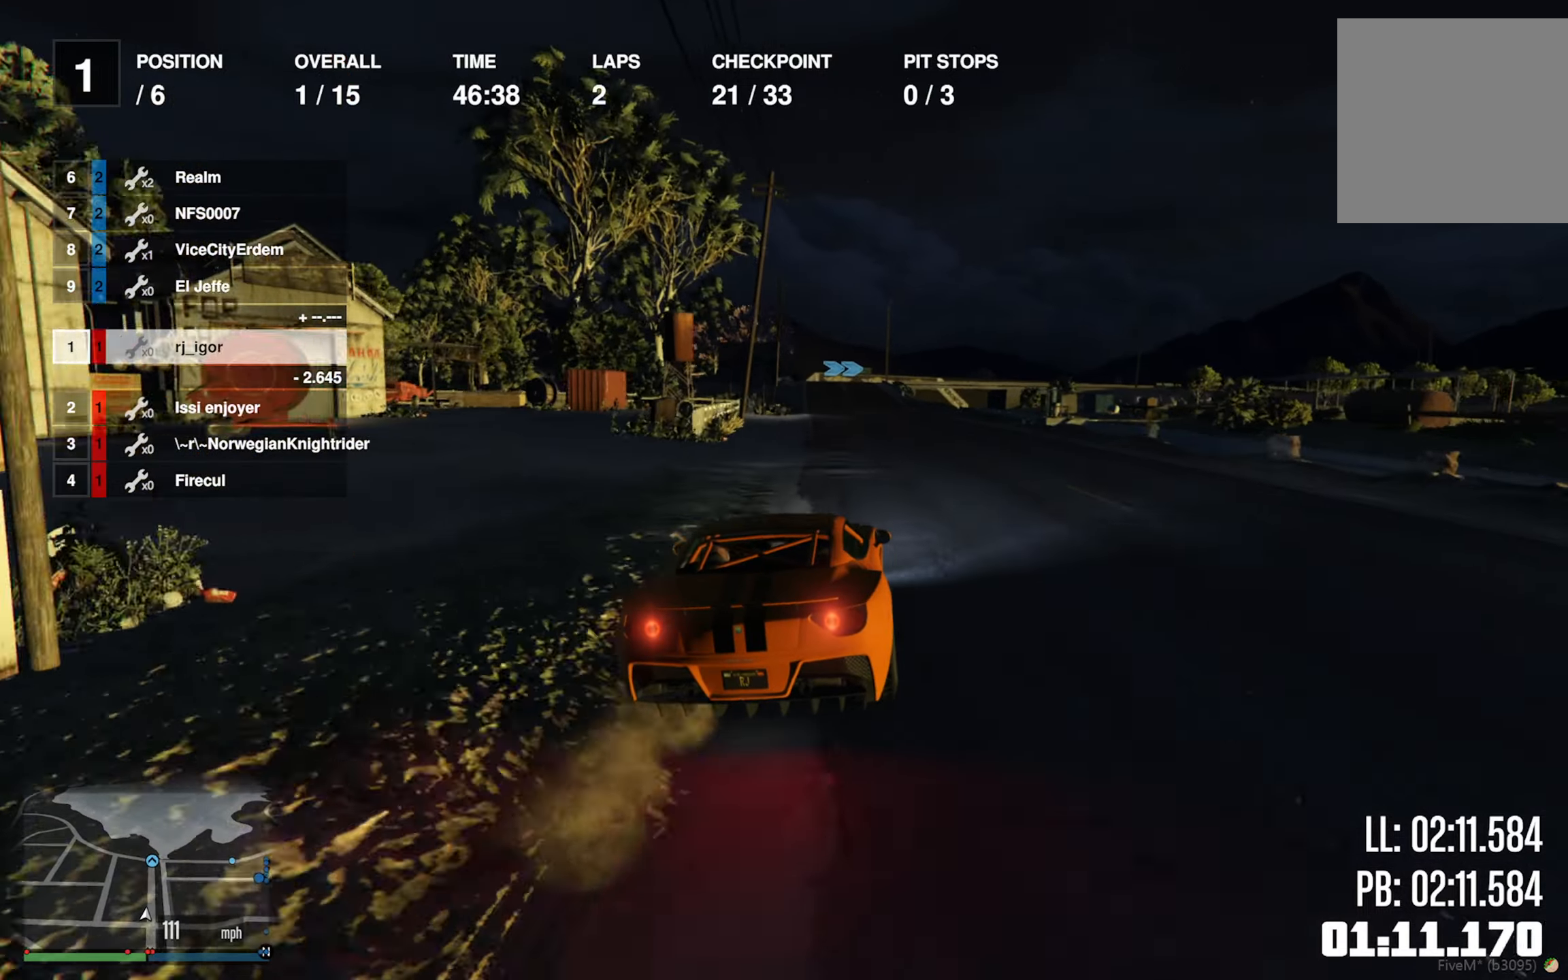
{"buttons": ["R2"], "left_stick": "center", "right_stick": "center", "events": [[183, "left_stick", "down-left"], [333, "left_stick", "center"]]}
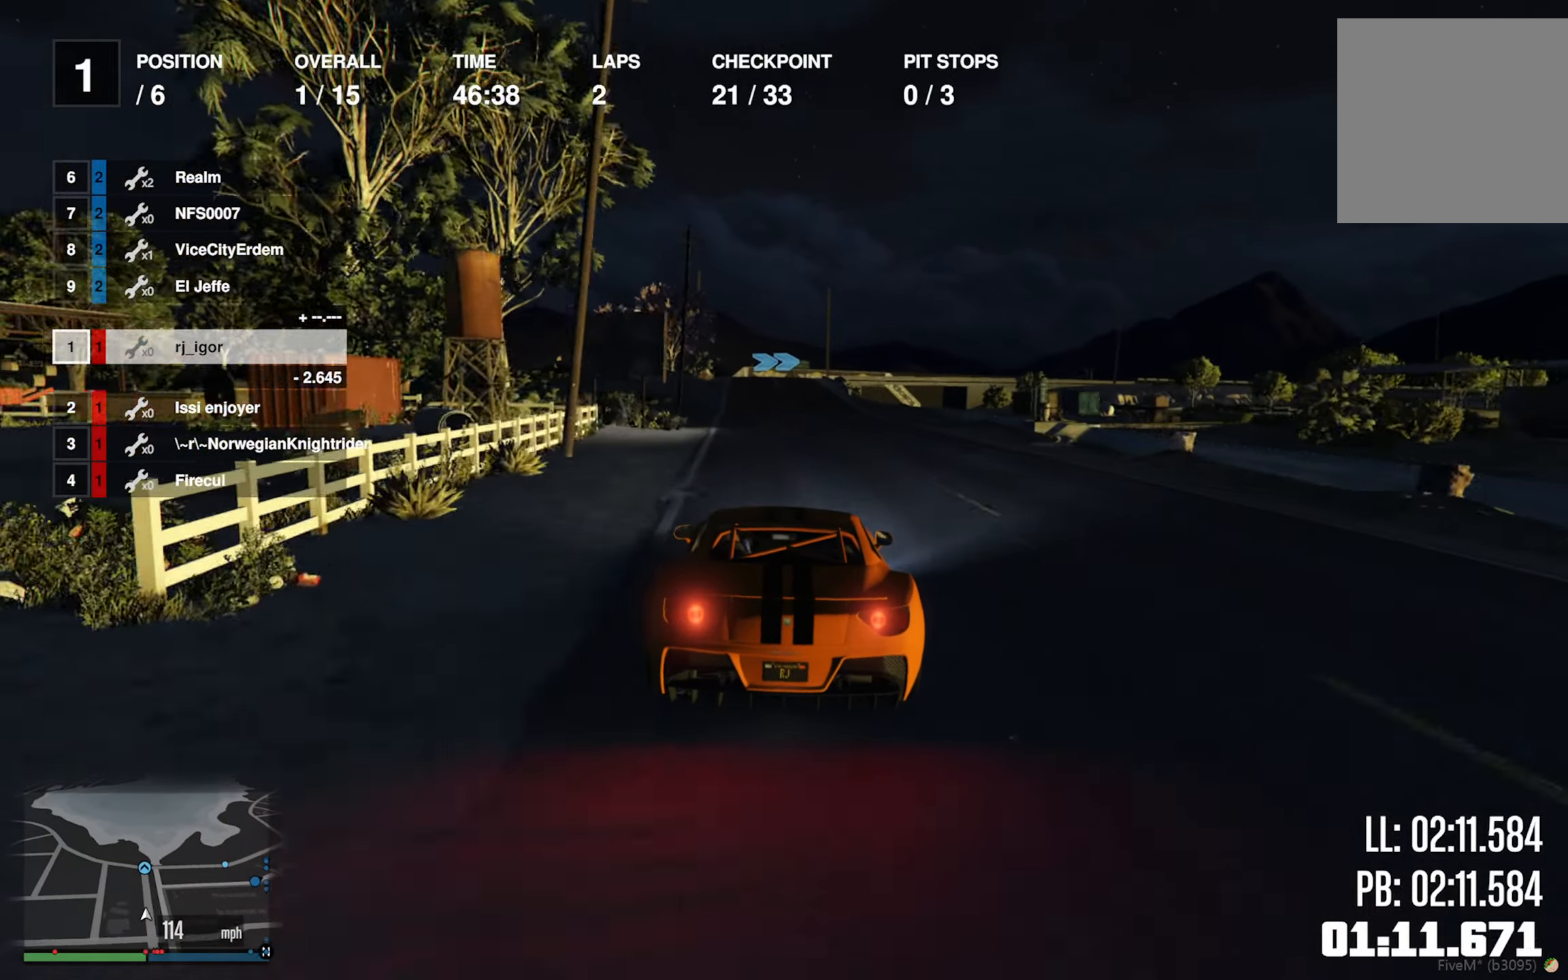
{"buttons": ["R2"], "left_stick": "center", "right_stick": "center", "events": [[50, "left_stick", "left"], [150, "left_stick", "center"]]}
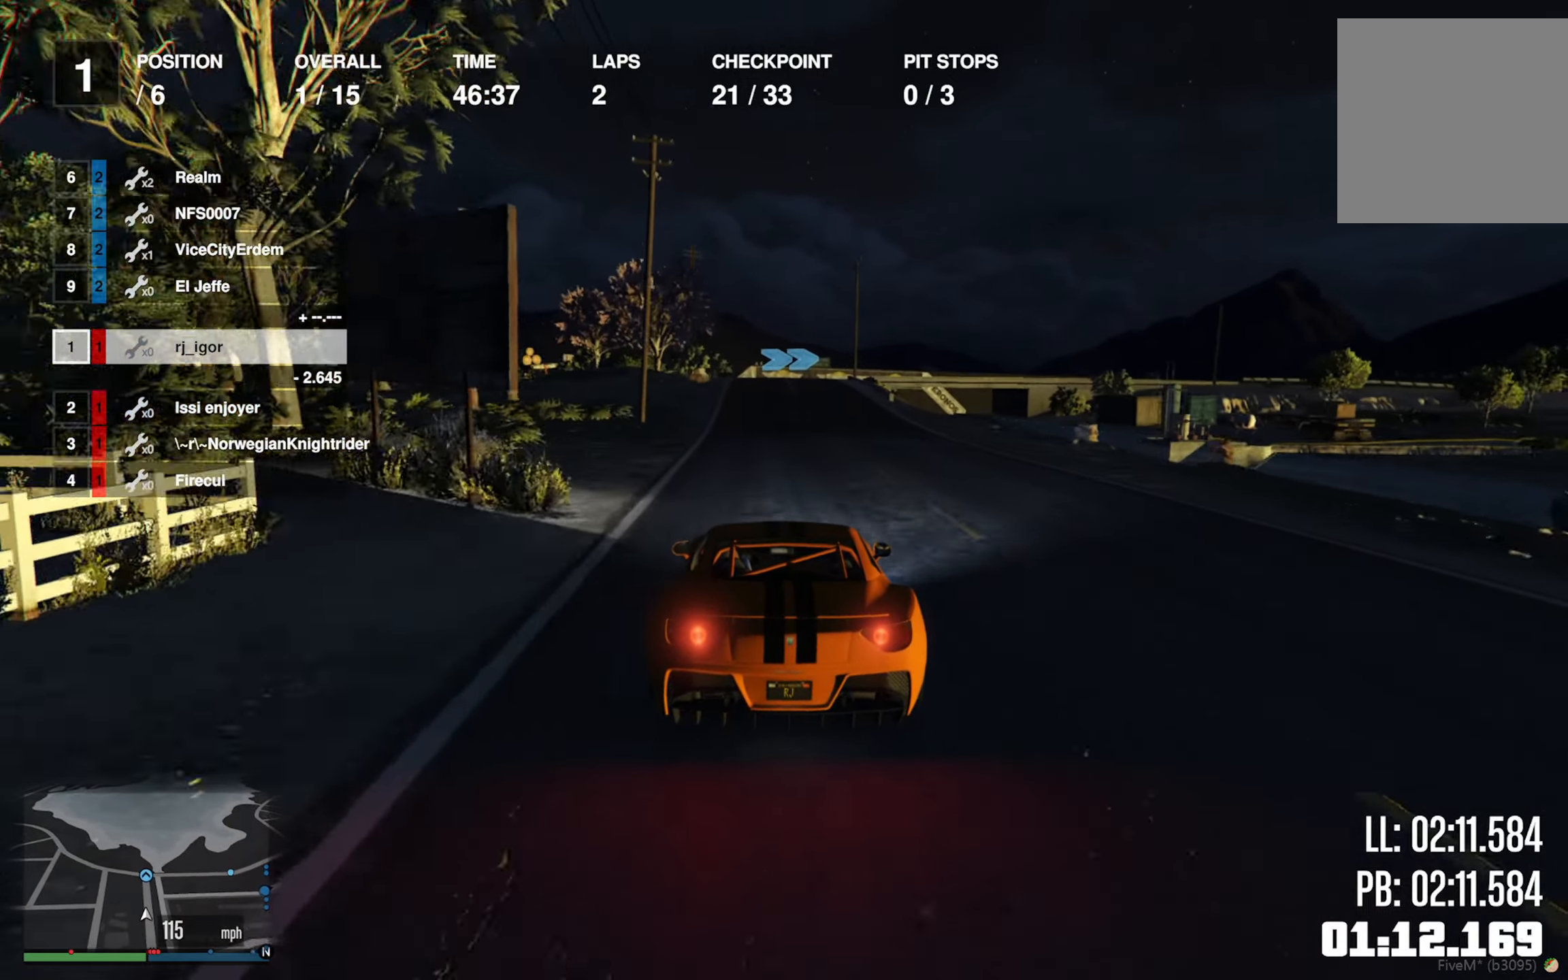
{"buttons": ["R2"], "left_stick": "left", "right_stick": "center", "events": [[167, "left_stick", "left"], [250, "left_stick", "center"], [433, "left_stick", "left"]]}
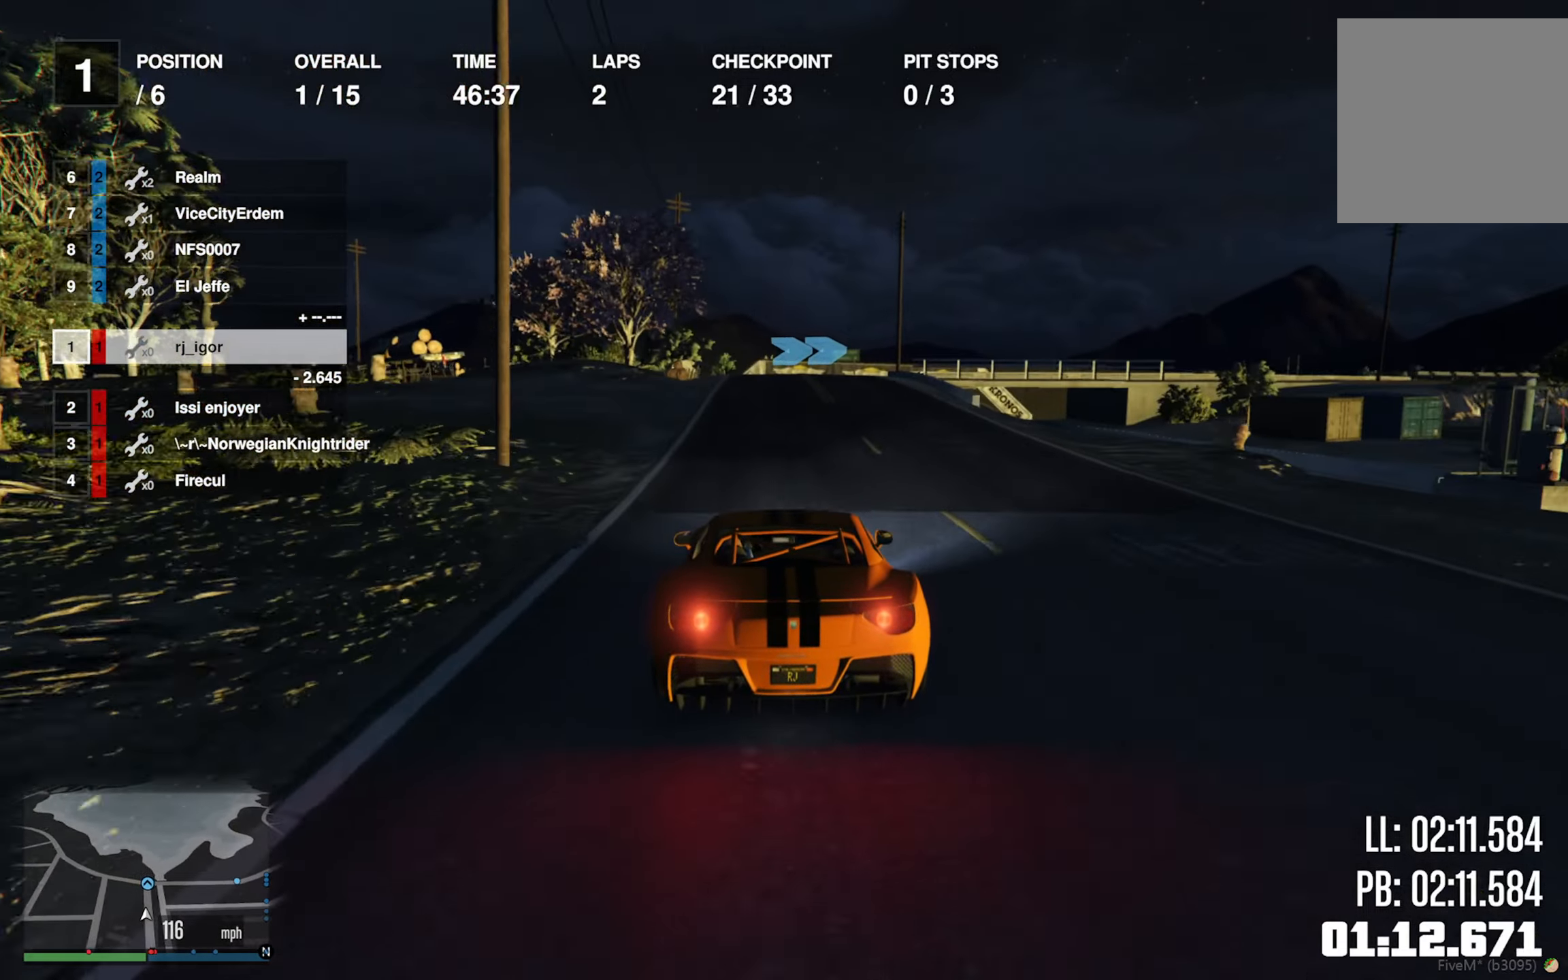
{"buttons": [], "left_stick": "center", "right_stick": "center", "events": [[17, "left_stick", "center"], [233, "R2", "up"]]}
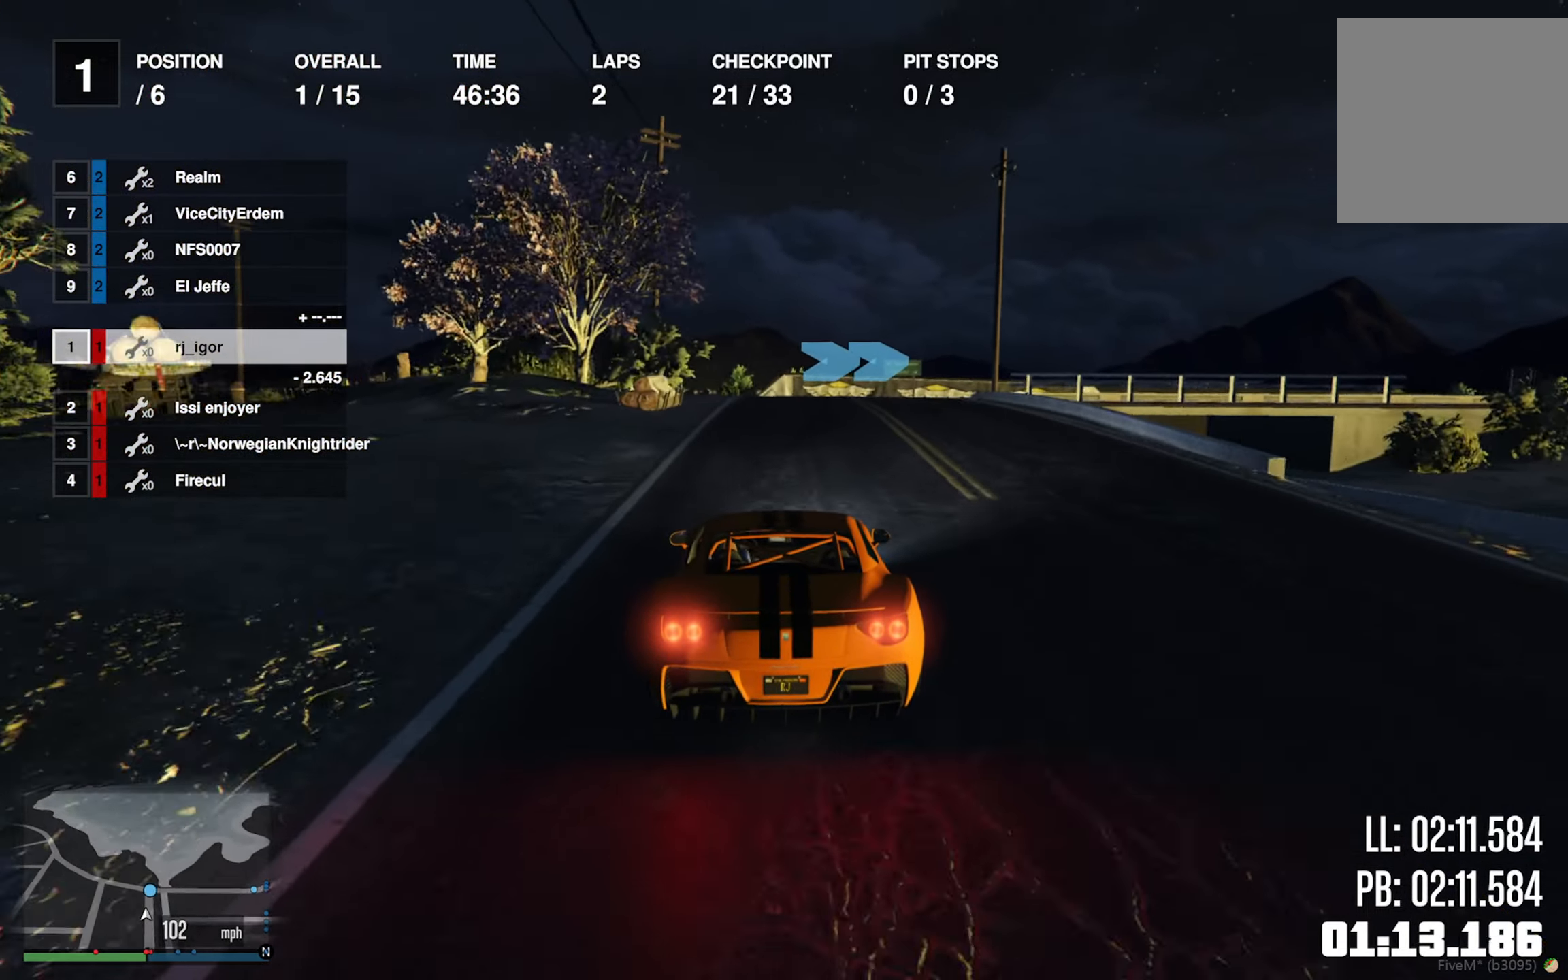
{"buttons": [], "left_stick": "center", "right_stick": "center", "events": [[50, "left_stick", "down-right"], [217, "left_stick", "center"], [350, "left_stick", "down-right"], [467, "left_stick", "center"]]}
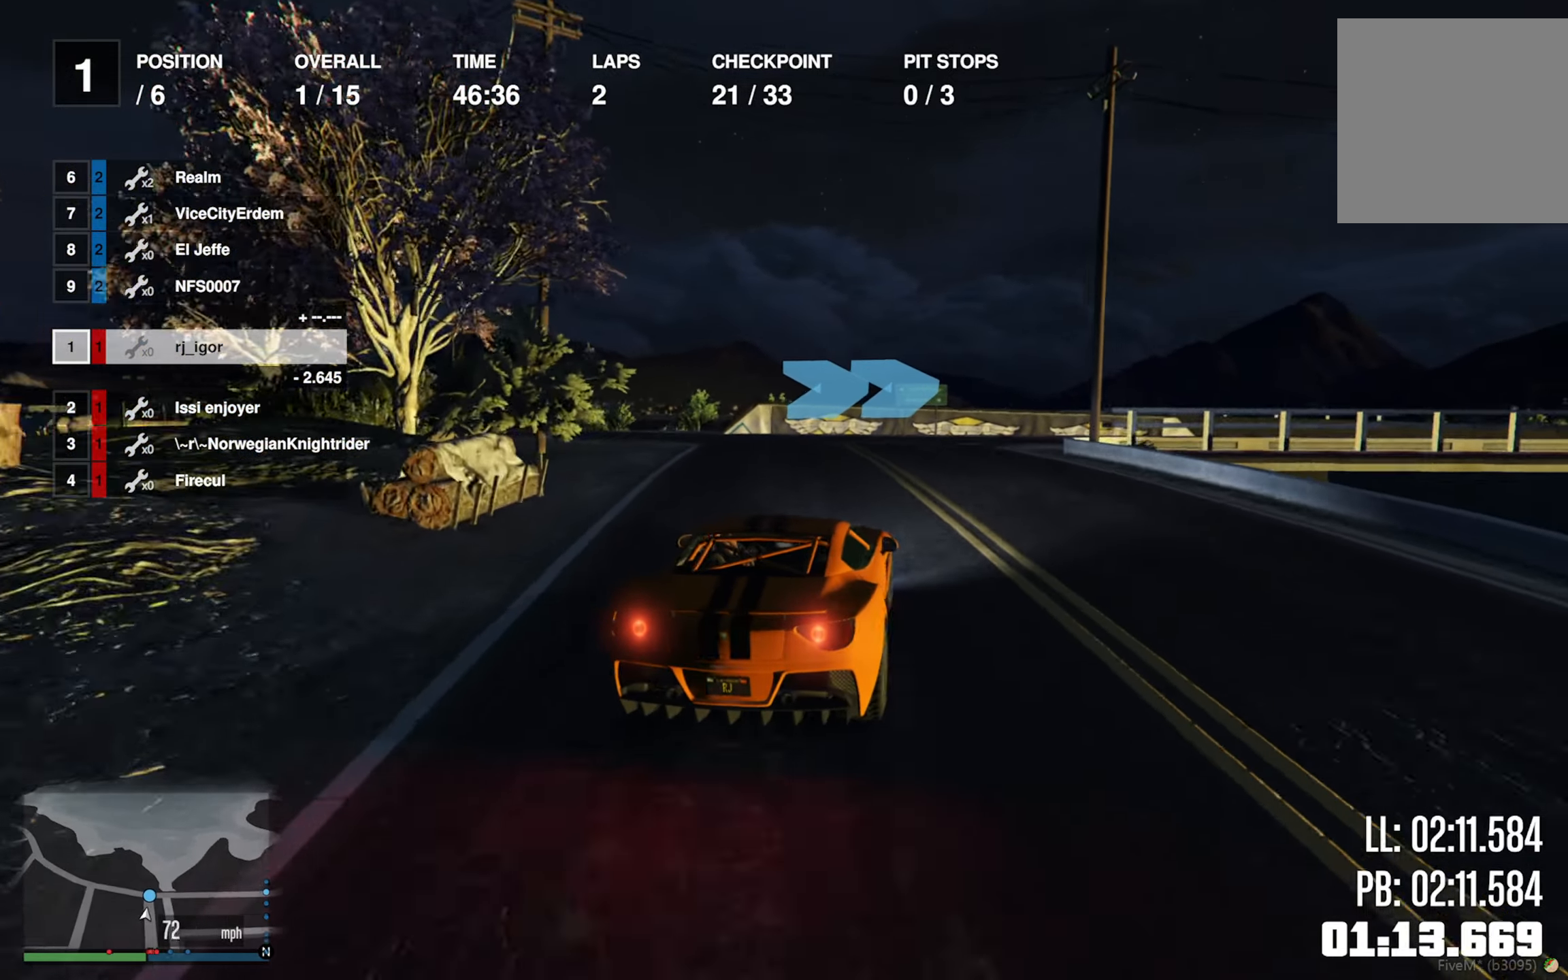
{"buttons": [], "left_stick": "right", "right_stick": "center", "events": [[67, "left_stick", "down-right"], [117, "R2", "down"], [250, "R2", "up"], [333, "left_stick", "center"], [417, "left_stick", "right"]]}
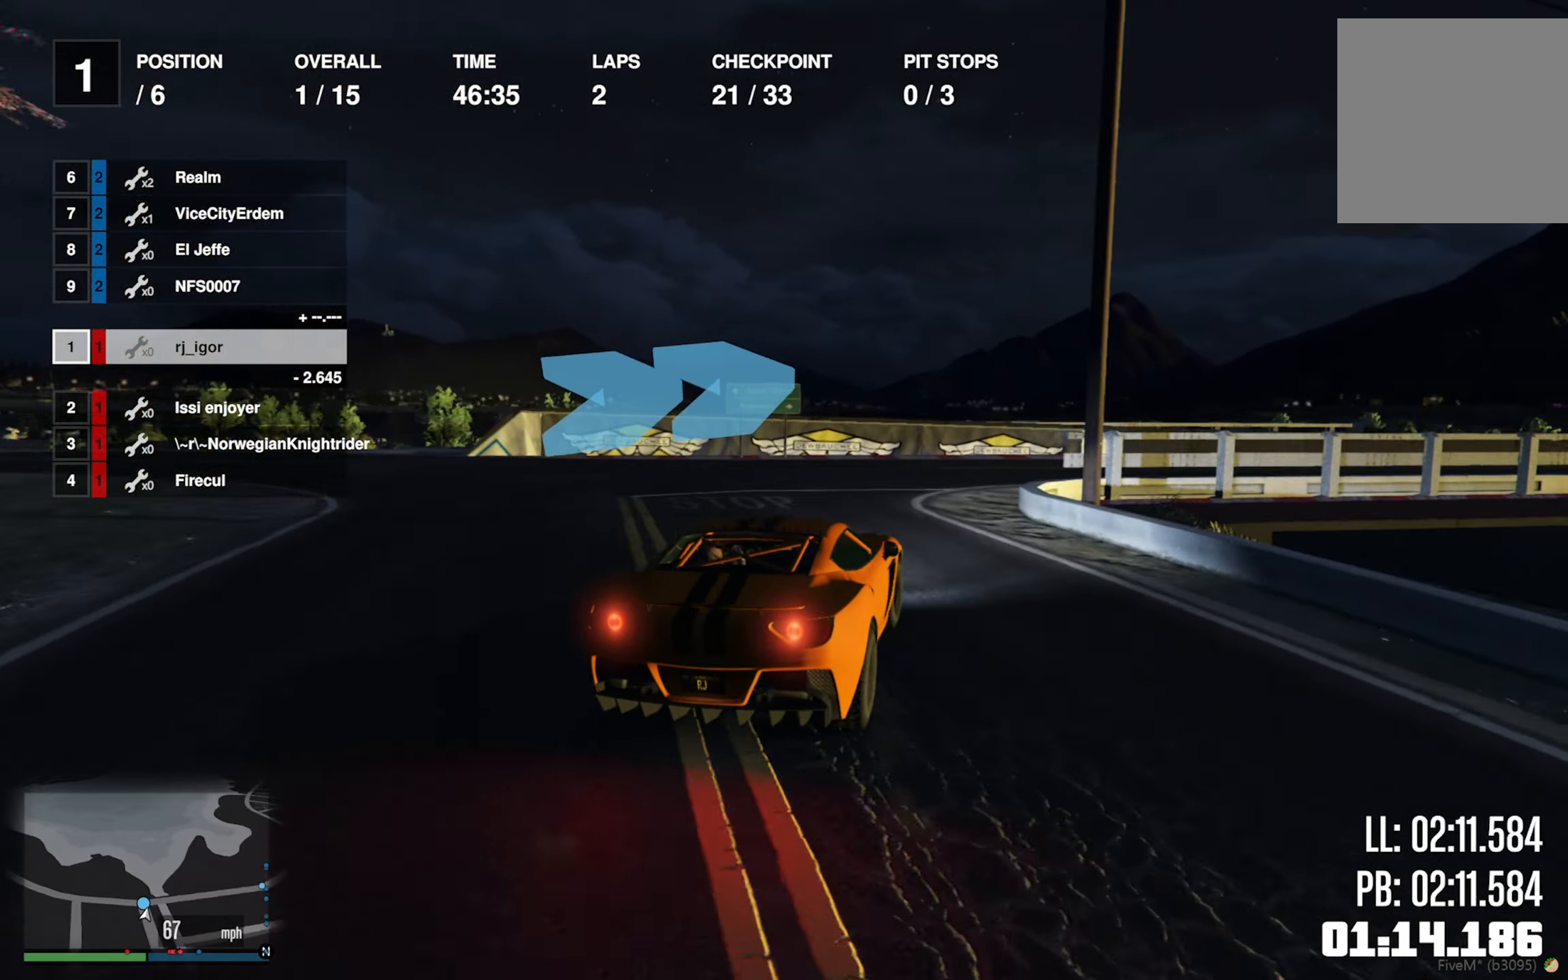
{"buttons": [], "left_stick": "down-right", "right_stick": "center", "events": [[350, "left_stick", "center"], [434, "left_stick", "down-right"]]}
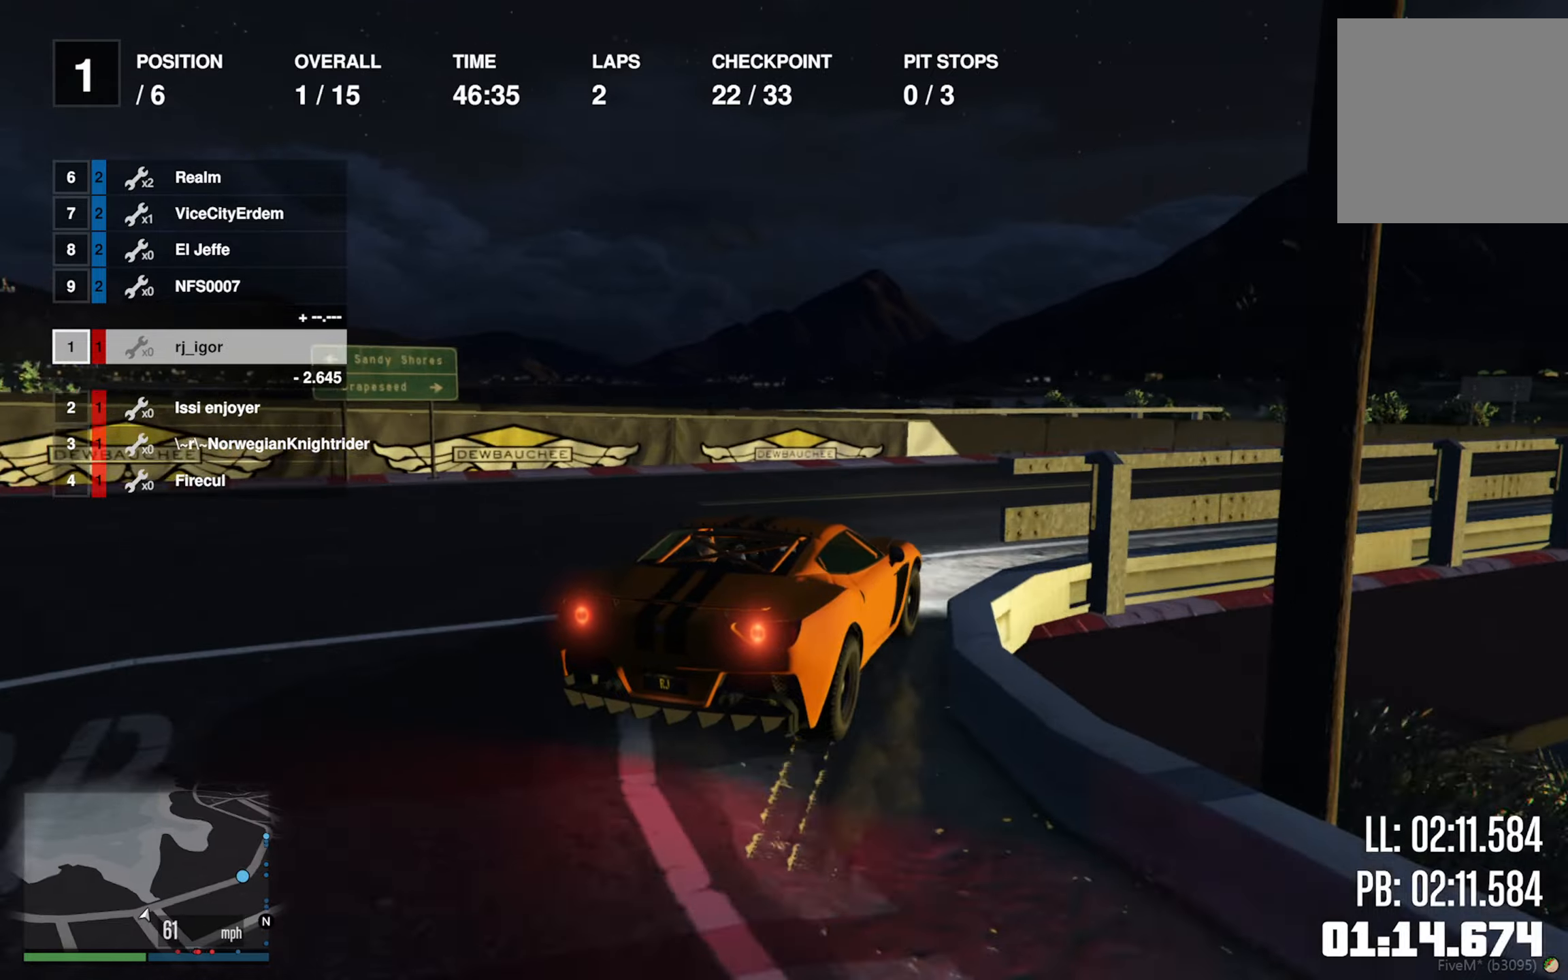
{"buttons": ["R2"], "left_stick": "down-right", "right_stick": "center", "events": [[84, "R2", "down"], [100, "left_stick", "center"], [200, "left_stick", "down-right"], [350, "left_stick", "center"], [417, "left_stick", "down-right"]]}
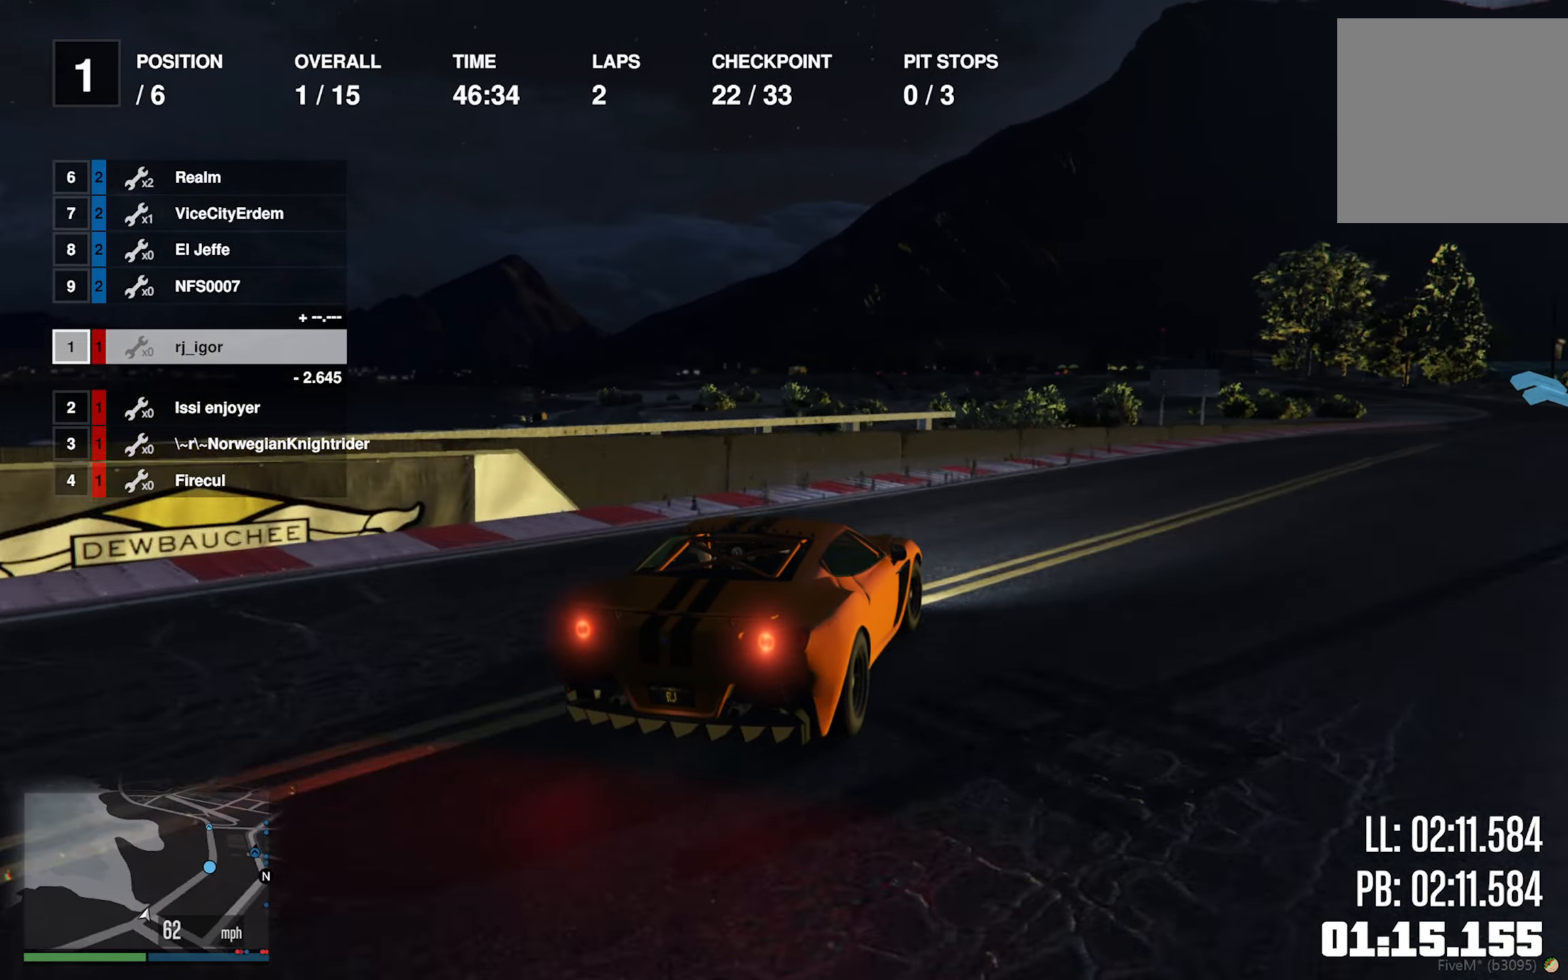
{"buttons": ["R2"], "left_stick": "down-right", "right_stick": "center", "events": [[34, "left_stick", "center"], [117, "left_stick", "right"], [217, "left_stick", "center"], [434, "left_stick", "down-right"]]}
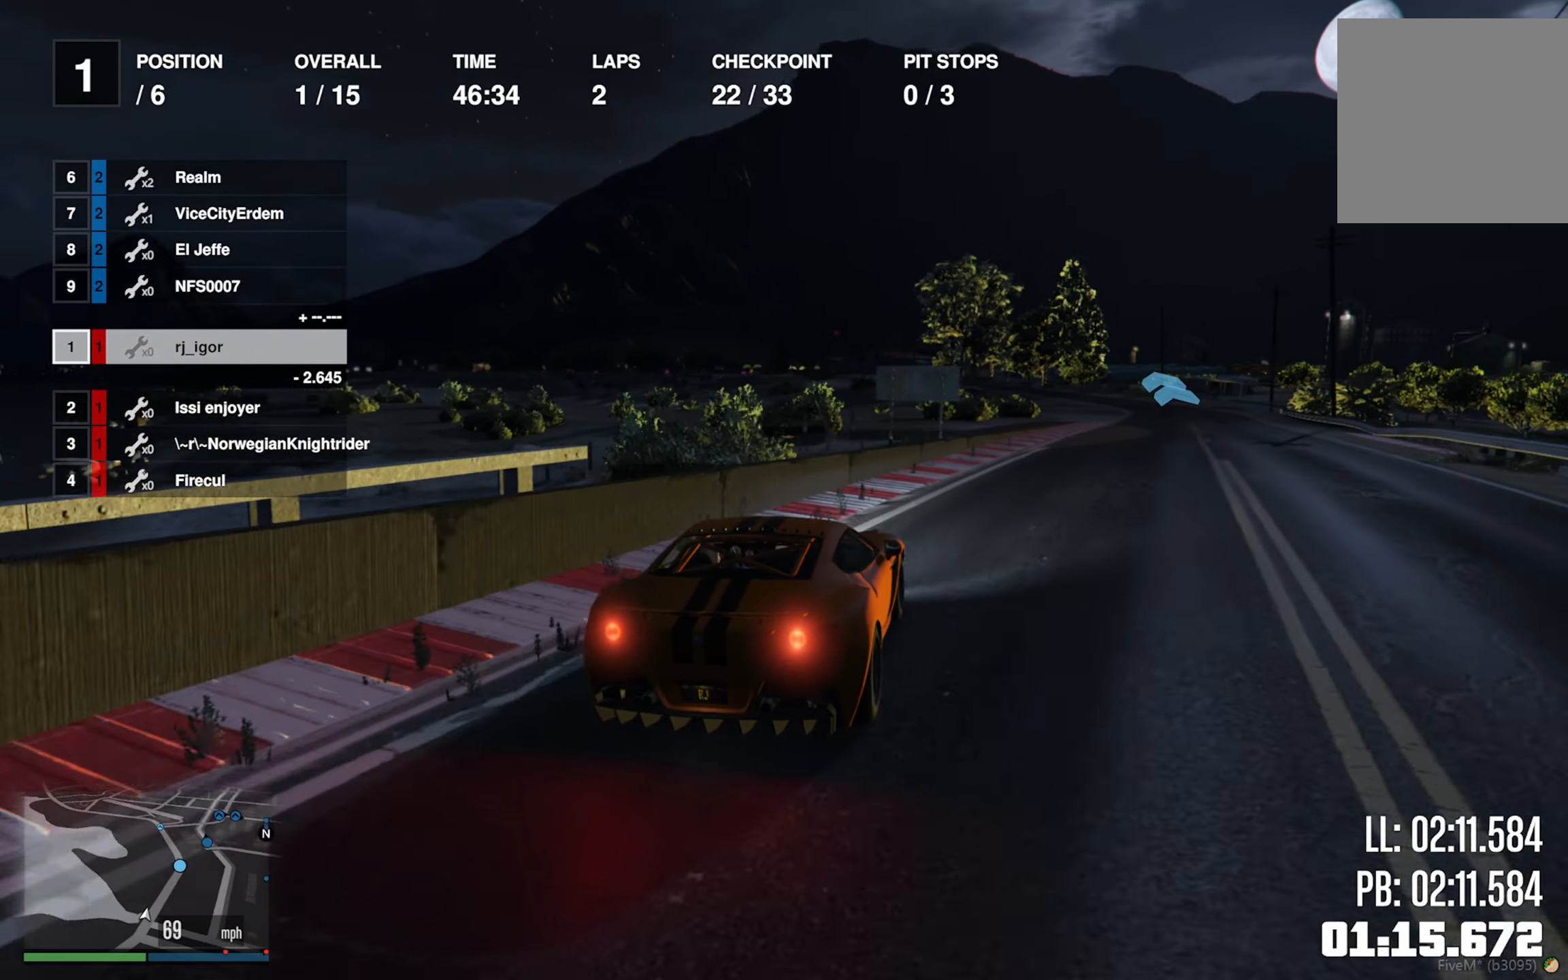
{"buttons": ["R2"], "left_stick": "center", "right_stick": "center", "events": [[117, "left_stick", "center"], [300, "left_stick", "down-right"], [467, "left_stick", "center"]]}
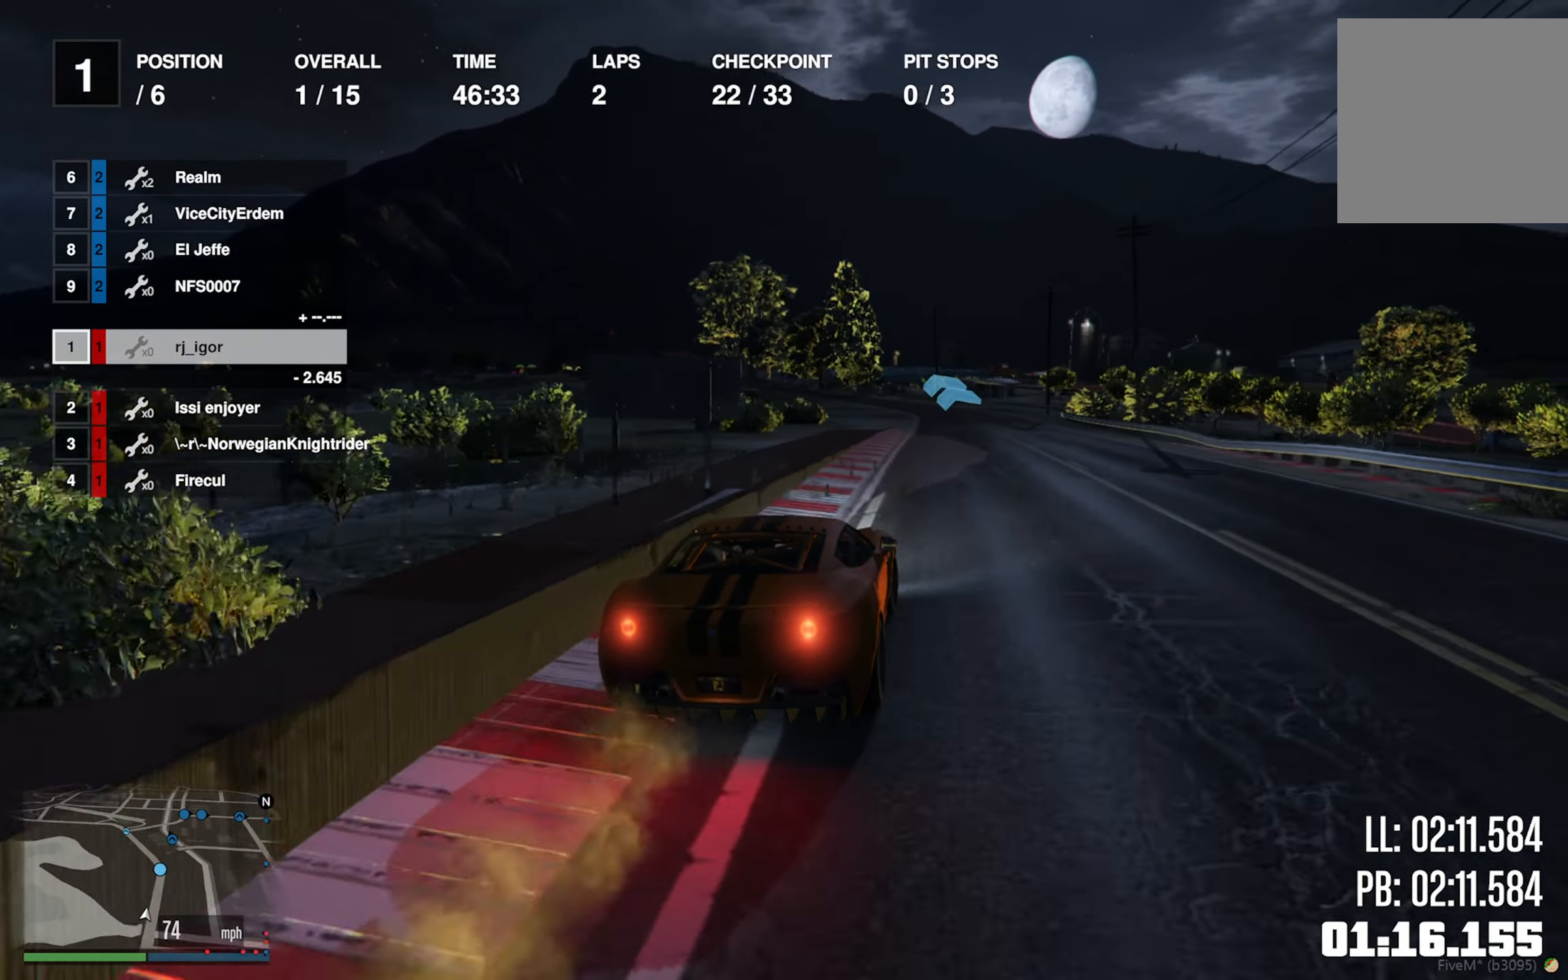
{"buttons": ["R2"], "left_stick": "center", "right_stick": "center", "events": [[84, "left_stick", "down-right"], [184, "left_stick", "center"], [317, "left_stick", "left"], [484, "left_stick", "center"]]}
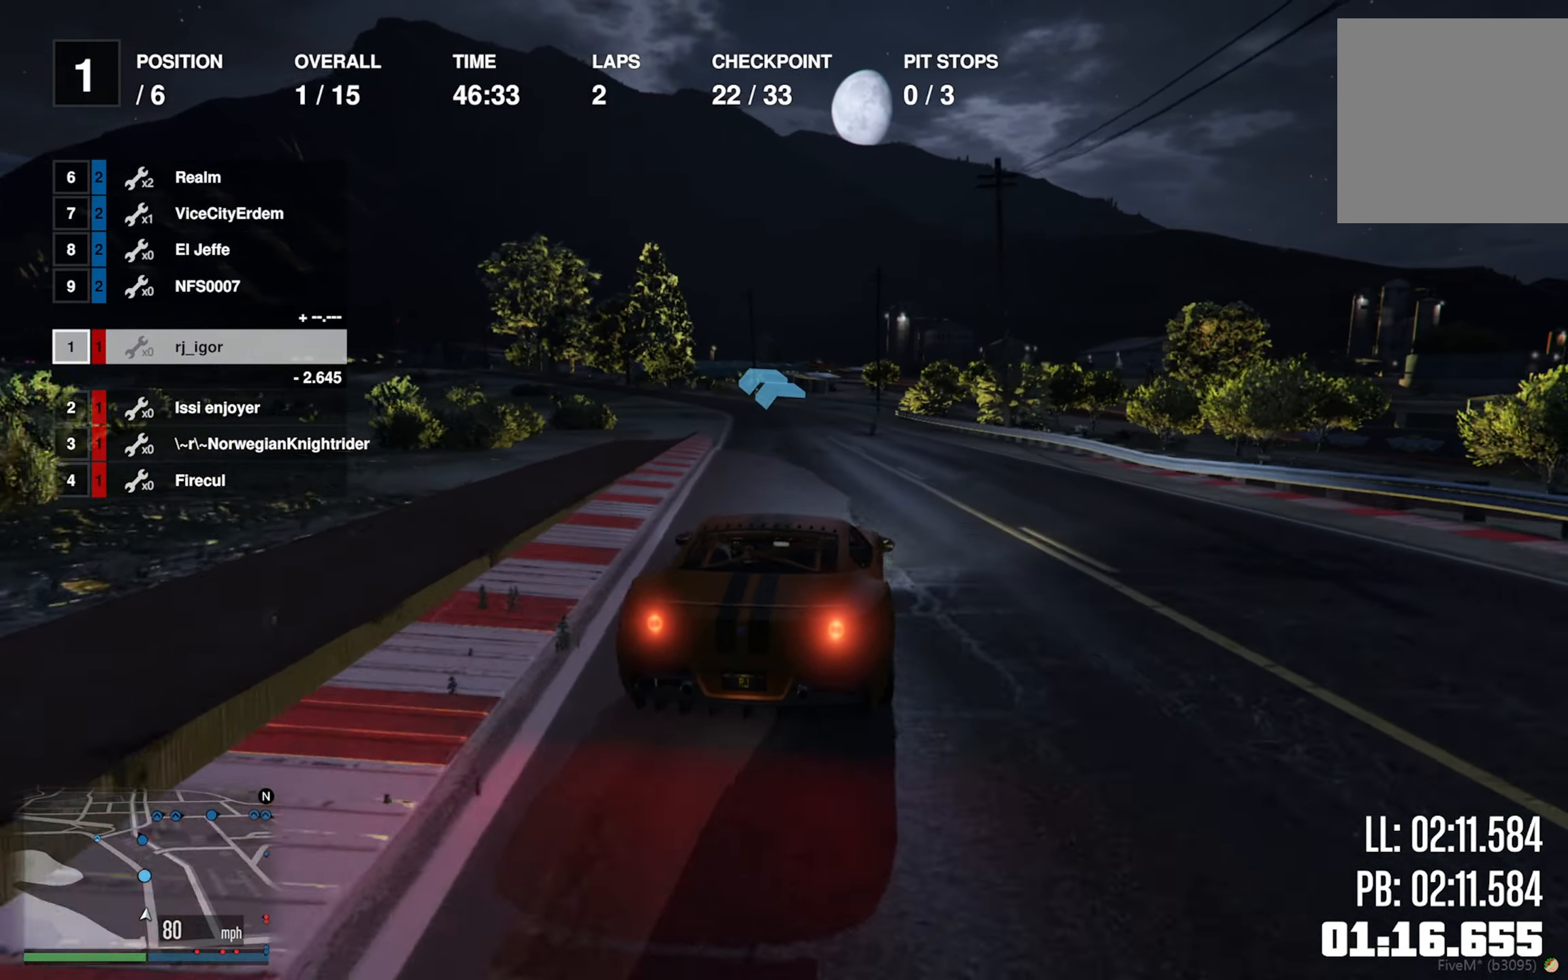
{"buttons": ["R2"], "left_stick": "center", "right_stick": "center", "events": [[50, "left_stick", "left"], [184, "left_stick", "center"], [317, "left_stick", "left"], [417, "left_stick", "center"]]}
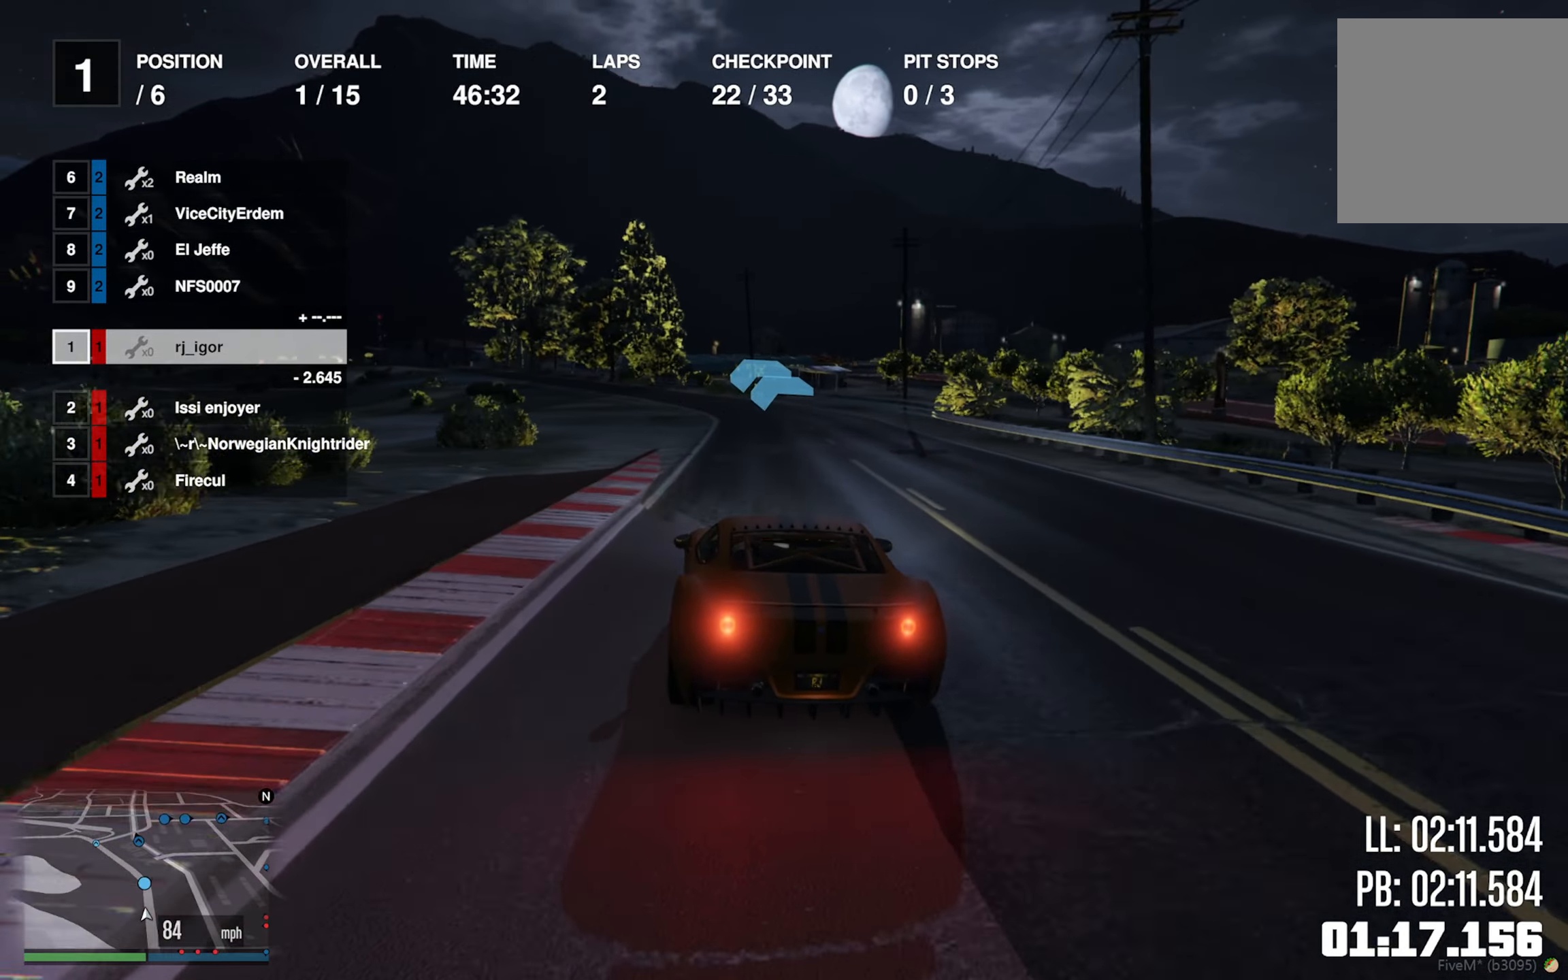
{"buttons": ["R2"], "left_stick": "center", "right_stick": "center", "events": [[50, "left_stick", "down-right"], [217, "left_stick", "center"]]}
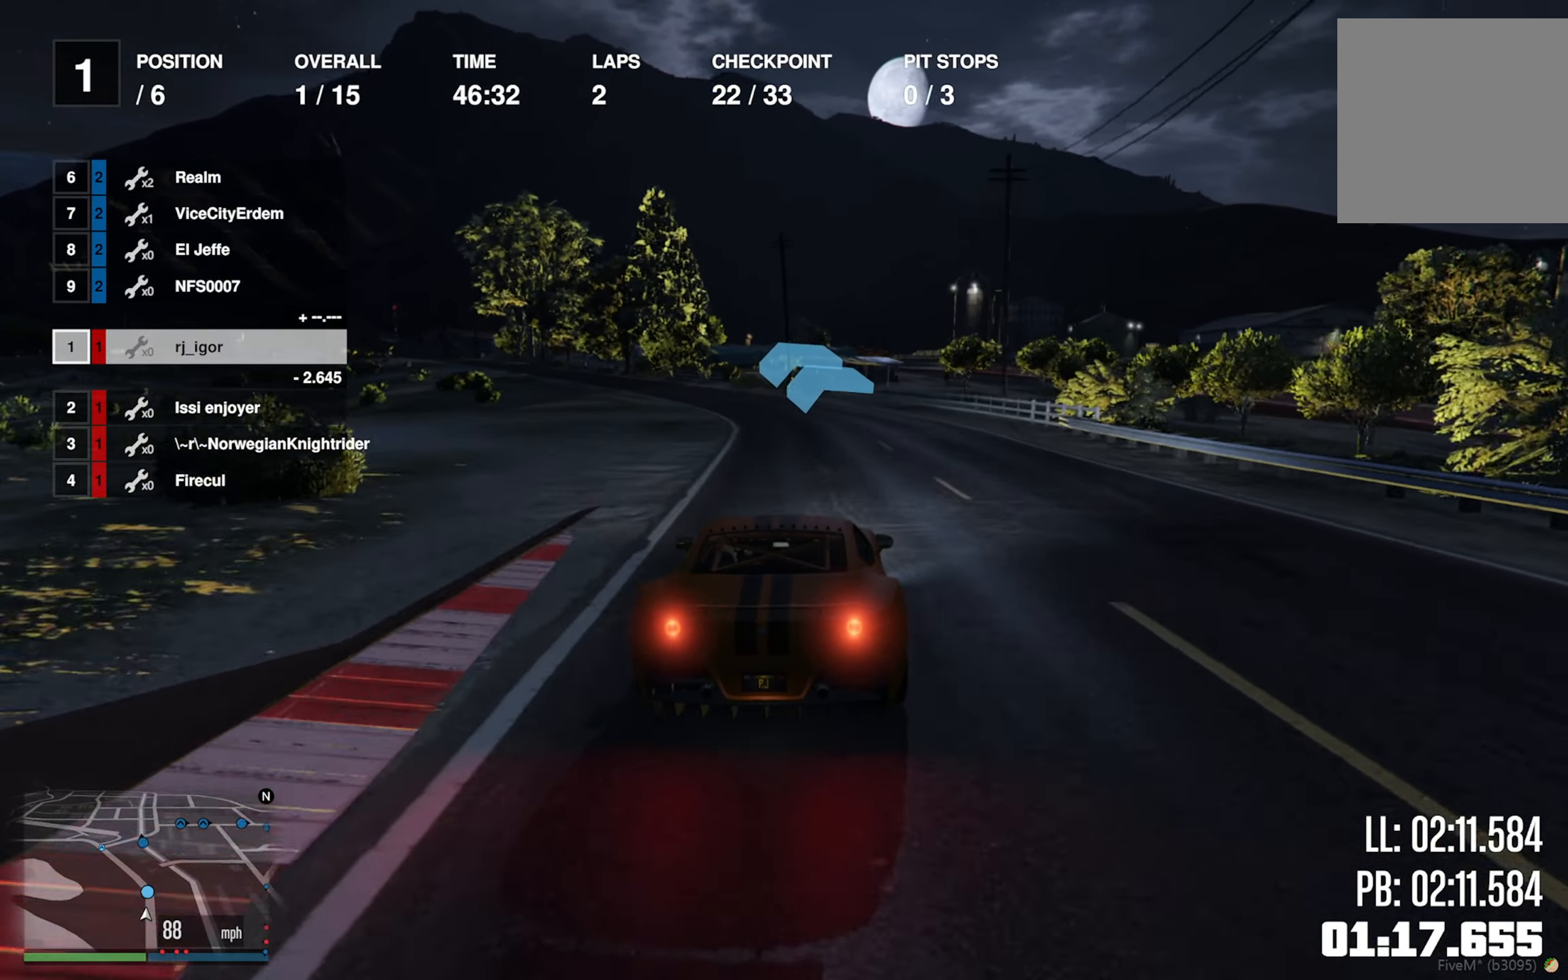
{"buttons": ["R2"], "left_stick": "left", "right_stick": "center", "events": [[134, "left_stick", "left"], [267, "left_stick", "center"], [434, "left_stick", "left"]]}
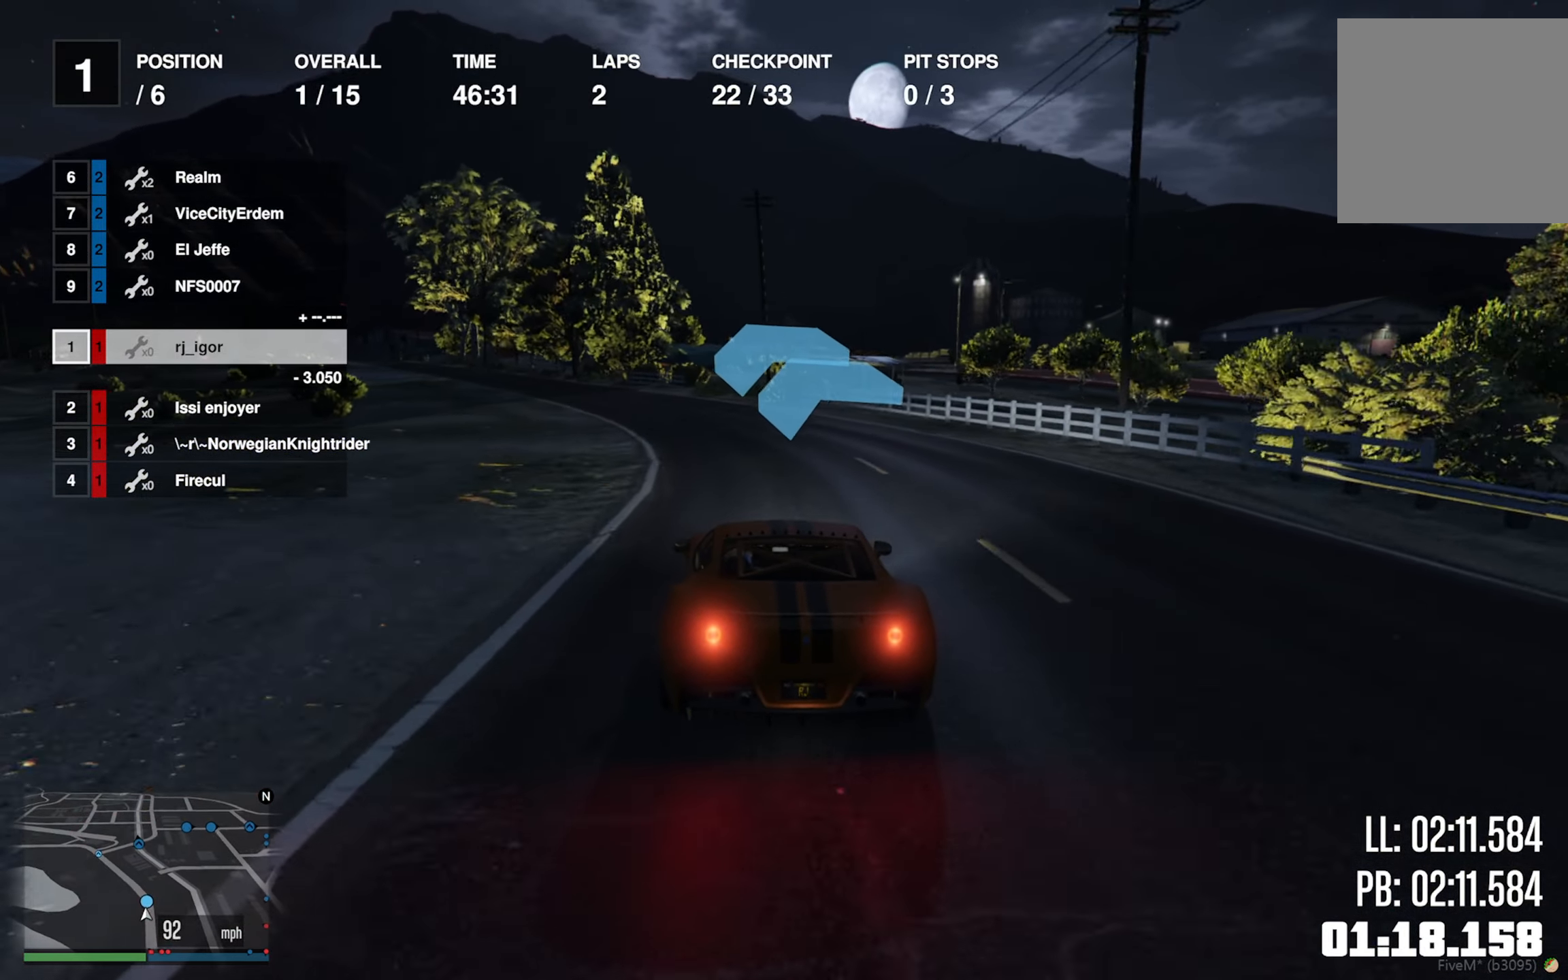
{"buttons": ["R2"], "left_stick": "left", "right_stick": "center", "events": [[50, "left_stick", "center"], [367, "left_stick", "left"]]}
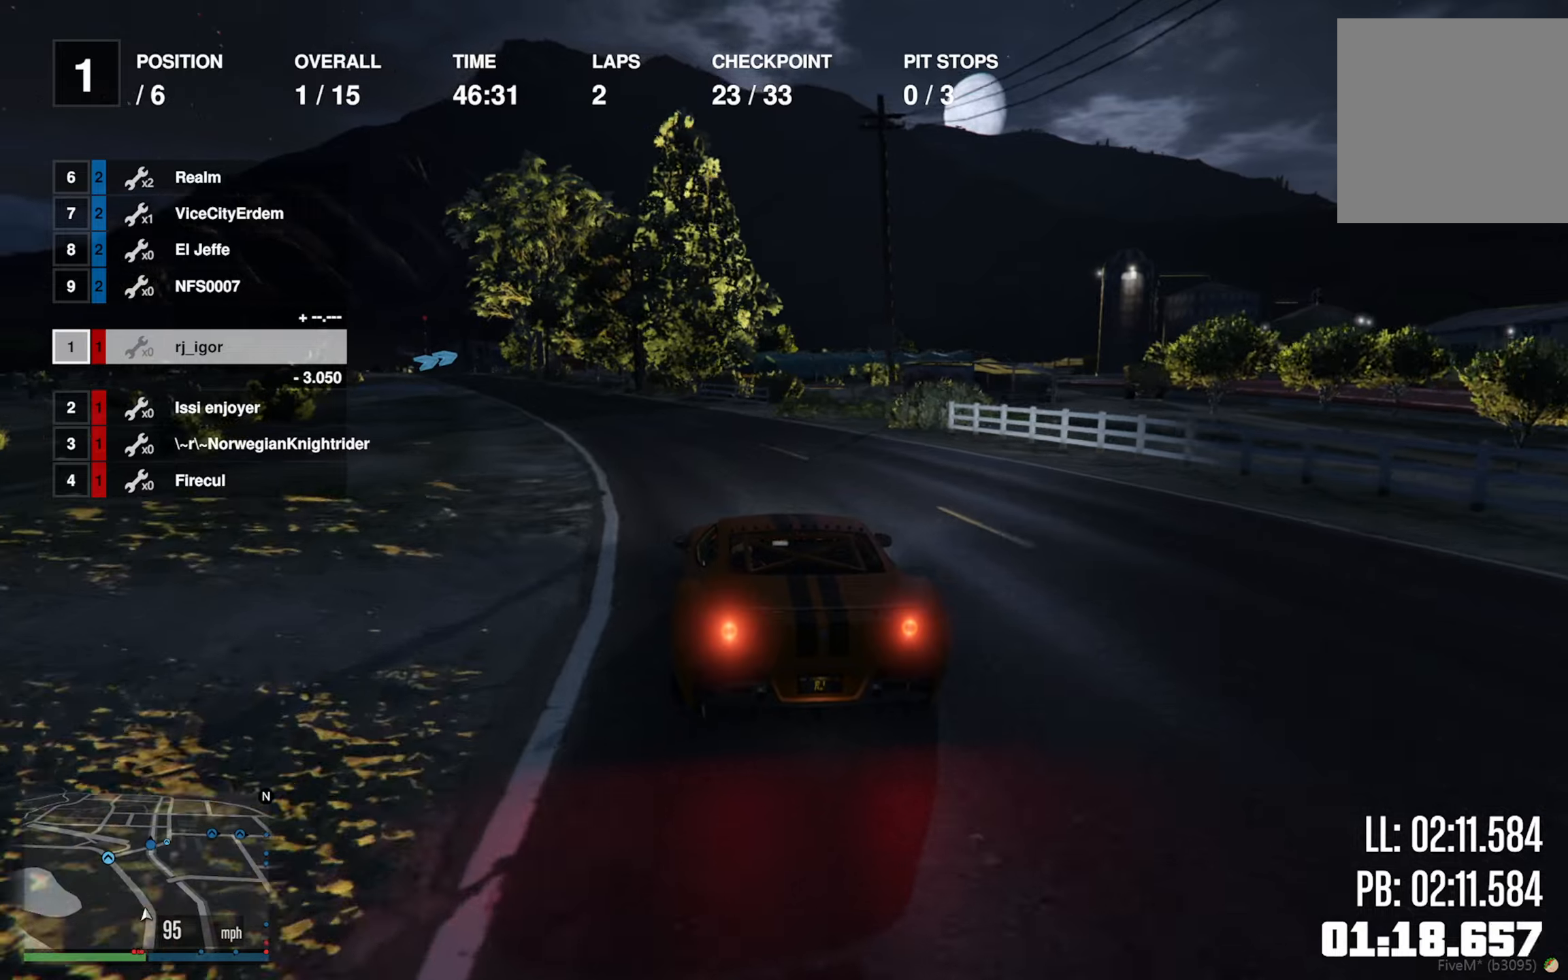
{"buttons": ["R2"], "left_stick": "left", "right_stick": "center", "events": [[33, "left_stick", "center"], [100, "left_stick", "left"], [250, "left_stick", "center"], [416, "left_stick", "left"]]}
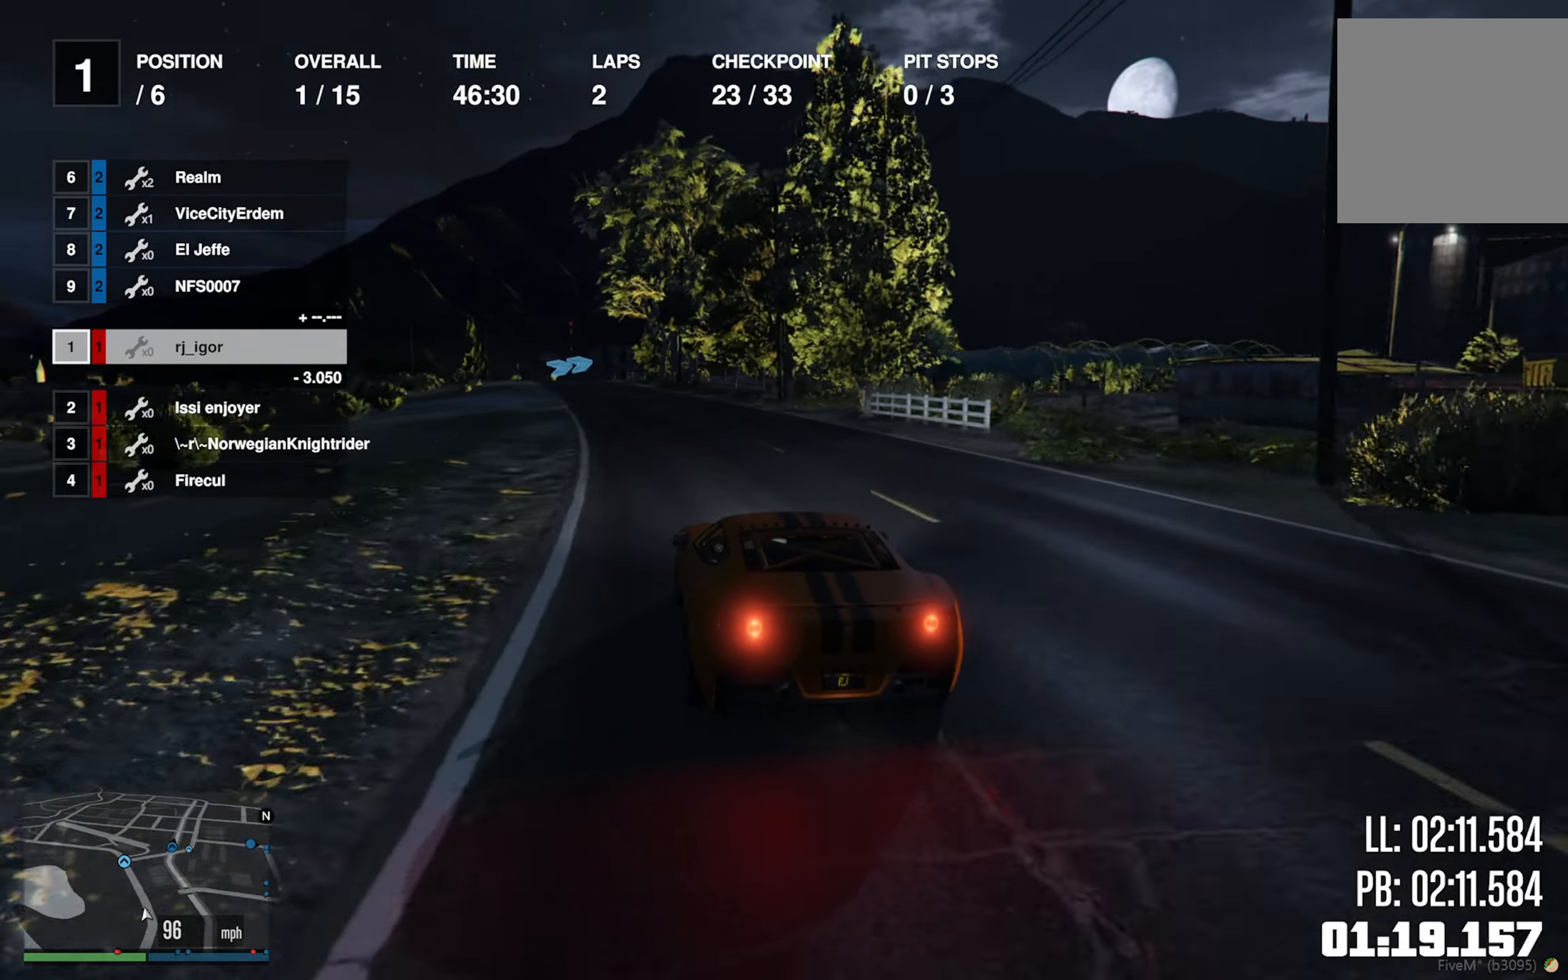
{"buttons": ["R2"], "left_stick": "center", "right_stick": "center", "events": [[33, "left_stick", "center"], [233, "left_stick", "left"], [350, "left_stick", "center"]]}
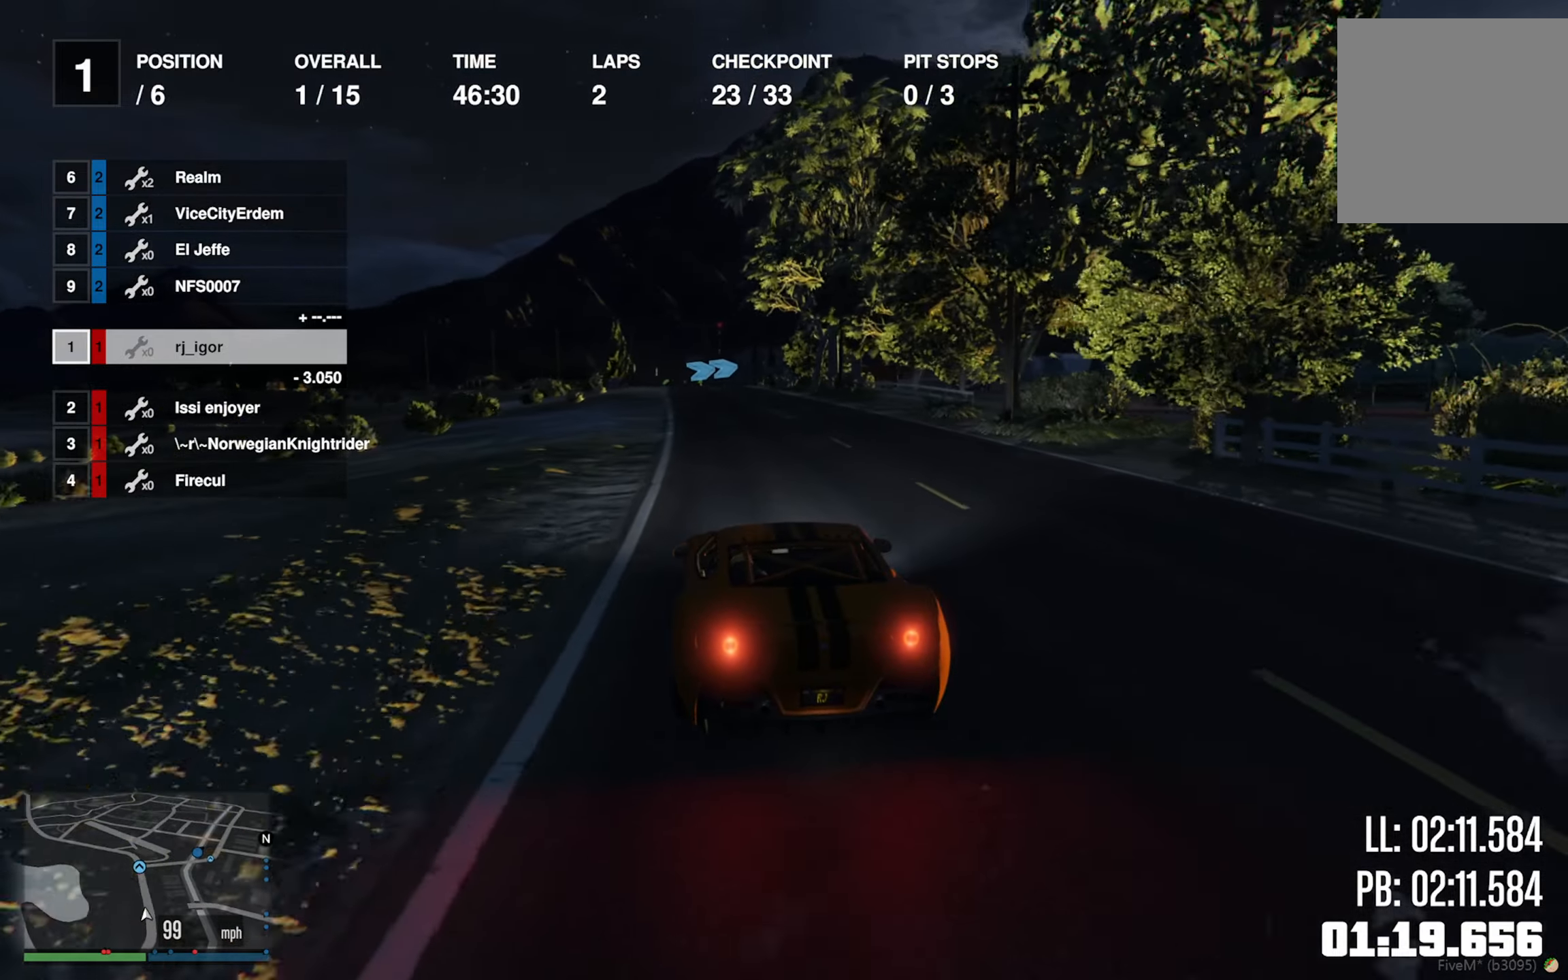
{"buttons": ["R2"], "left_stick": "center", "right_stick": "center", "events": [[183, "left_stick", "left"], [266, "left_stick", "center"]]}